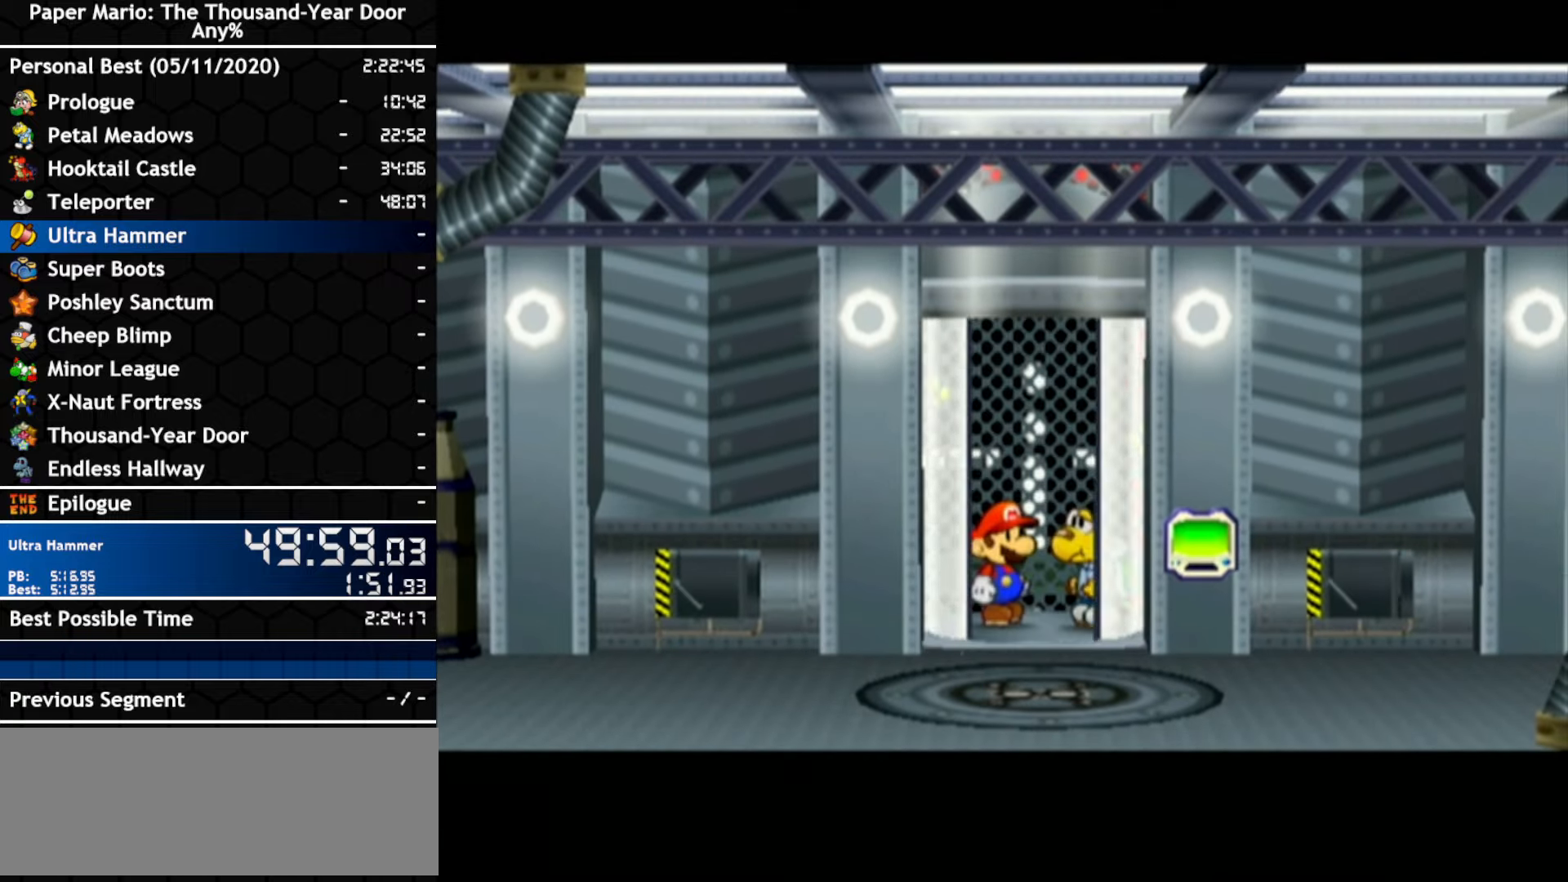
Gameplay with a controller (Nintendo layout); each line is a JSON object with the inputs held at the frame after it (dt_ms = milliseconds from this image to that frame). "events" lists button and stick changes between this image and that frame as [ms after this image, input, new state], when the widget could be followed in between. Not read: C_DOWN C_LEFT C_RIGHT C_UP DPAD_DOWN DPAD_LEFT DPAD_RIGHT DPAD_UP L1 L2 L3 R2 R3 SELECT START X Y Z other_buttons.
{"dt_ms": 500, "buttons": [], "left_stick": "down-right", "right_stick": "center", "events": [[83, "left_stick", "down-right"]]}
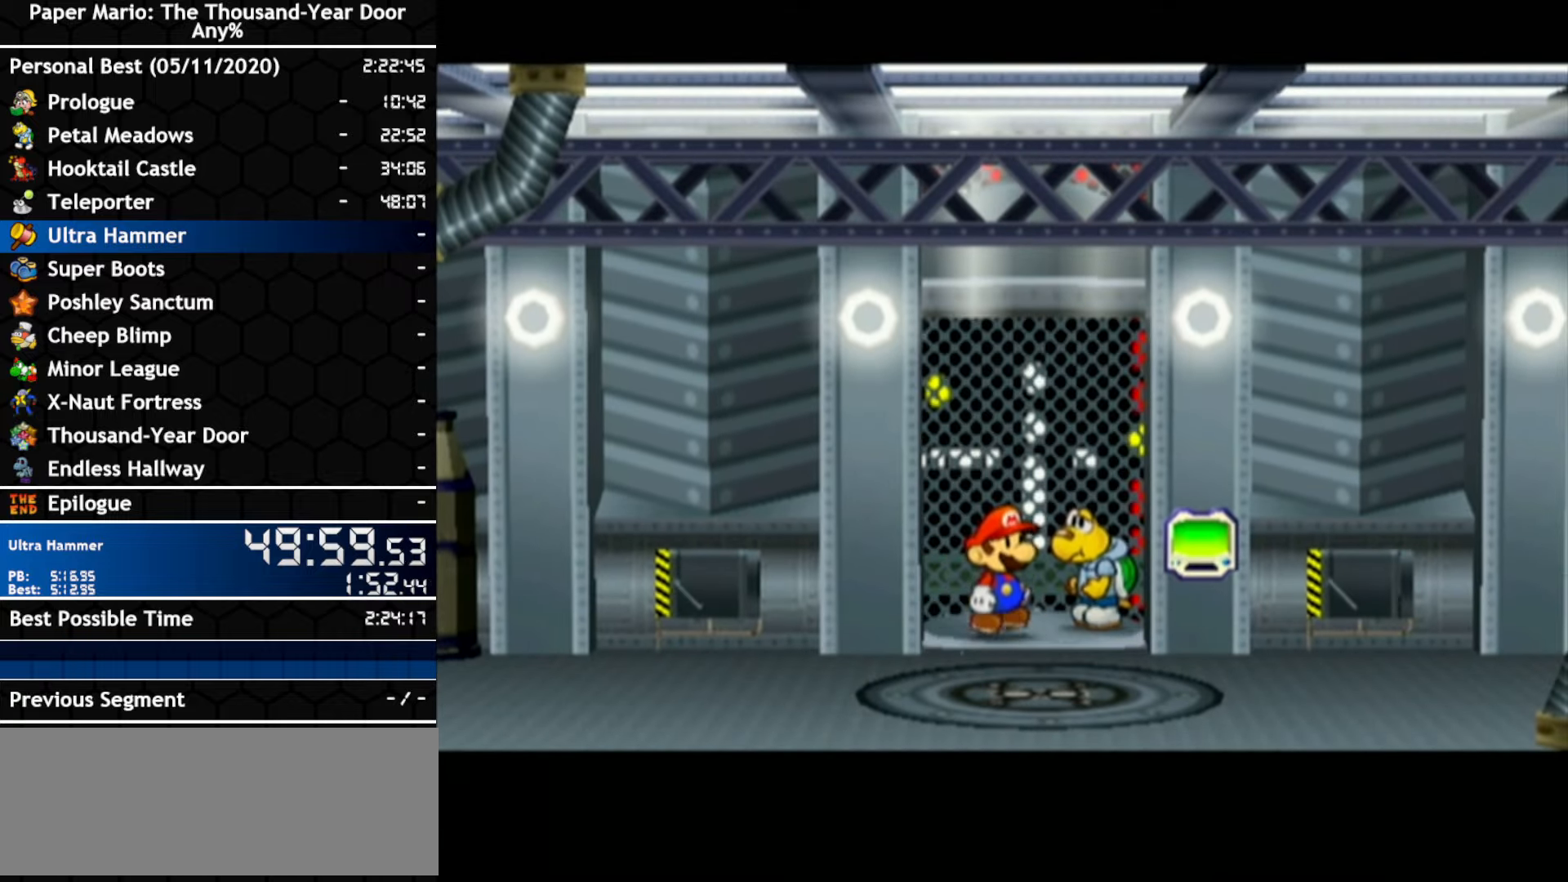
{"dt_ms": 500, "buttons": [], "left_stick": "down-right", "right_stick": "center", "events": []}
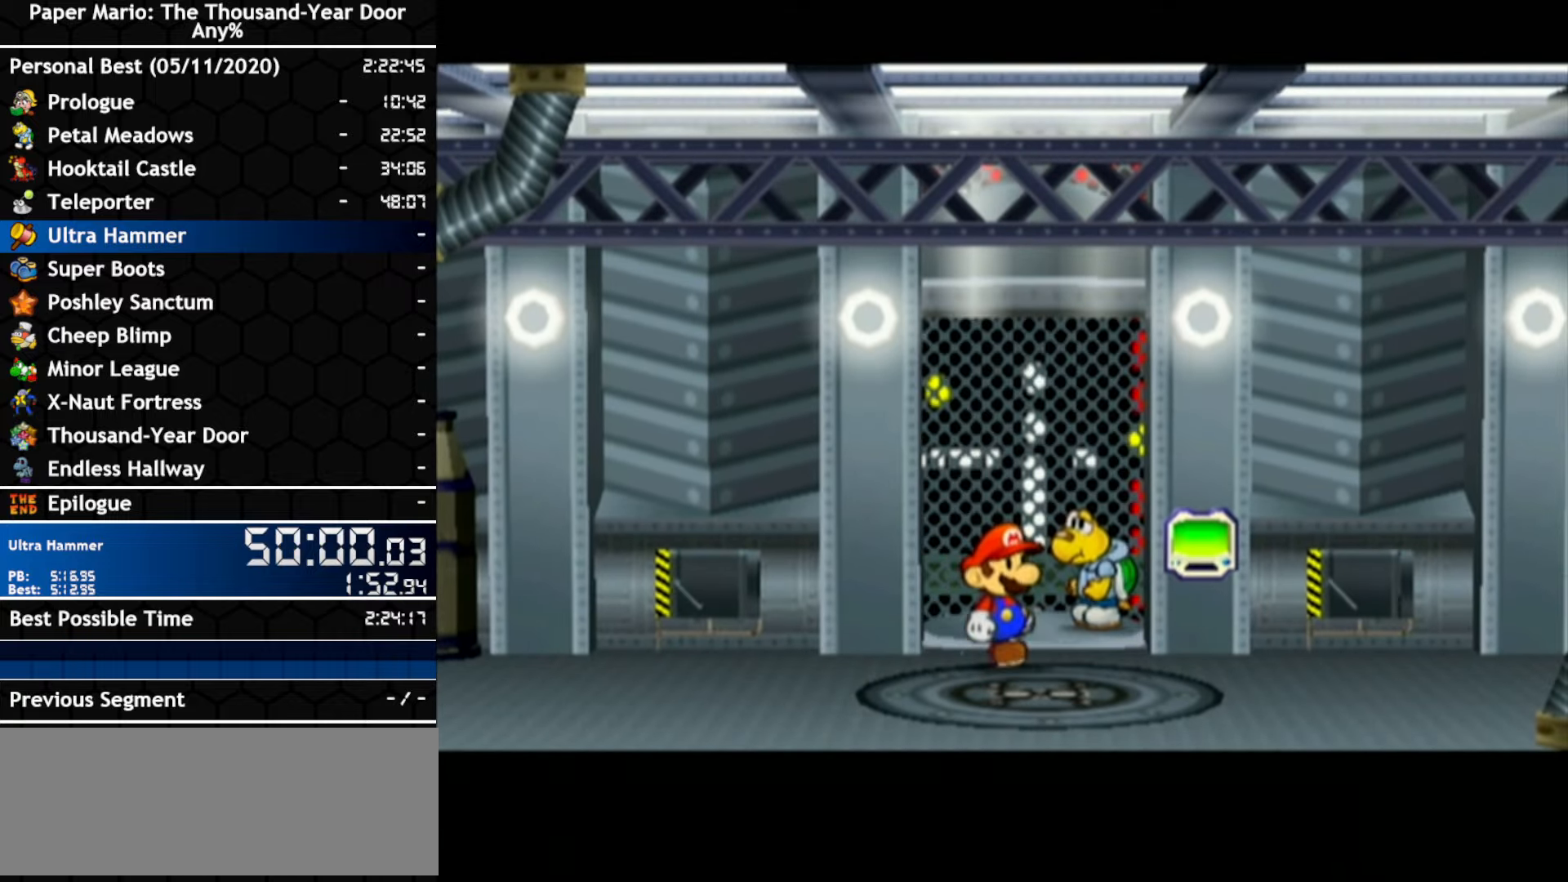
{"dt_ms": 500, "buttons": [], "left_stick": "down-right", "right_stick": "center", "events": []}
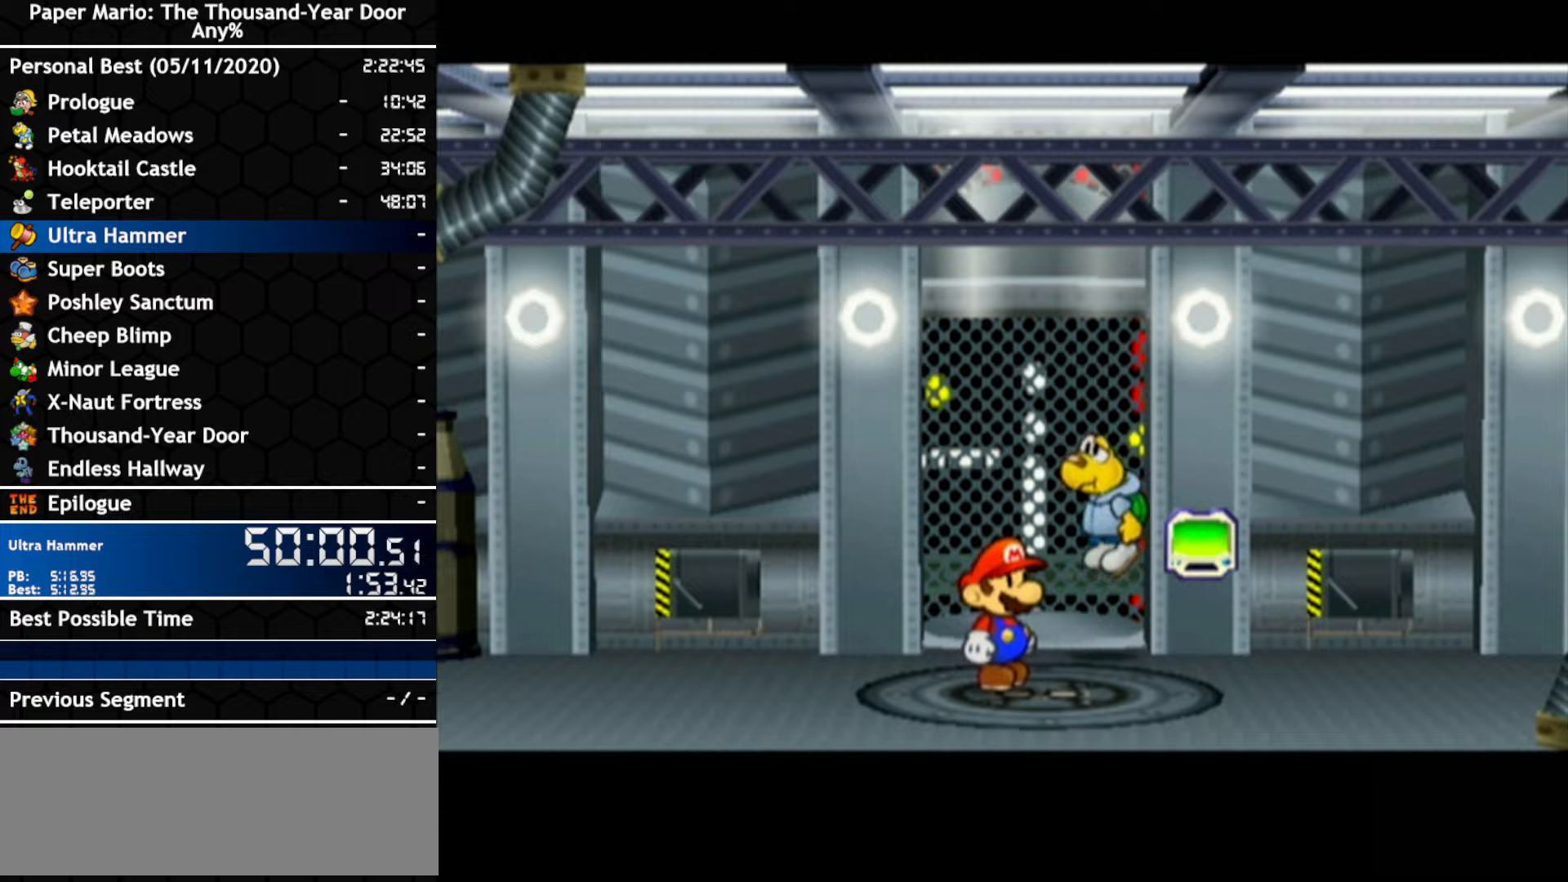
{"dt_ms": 500, "buttons": [], "left_stick": "down-right", "right_stick": "center", "events": []}
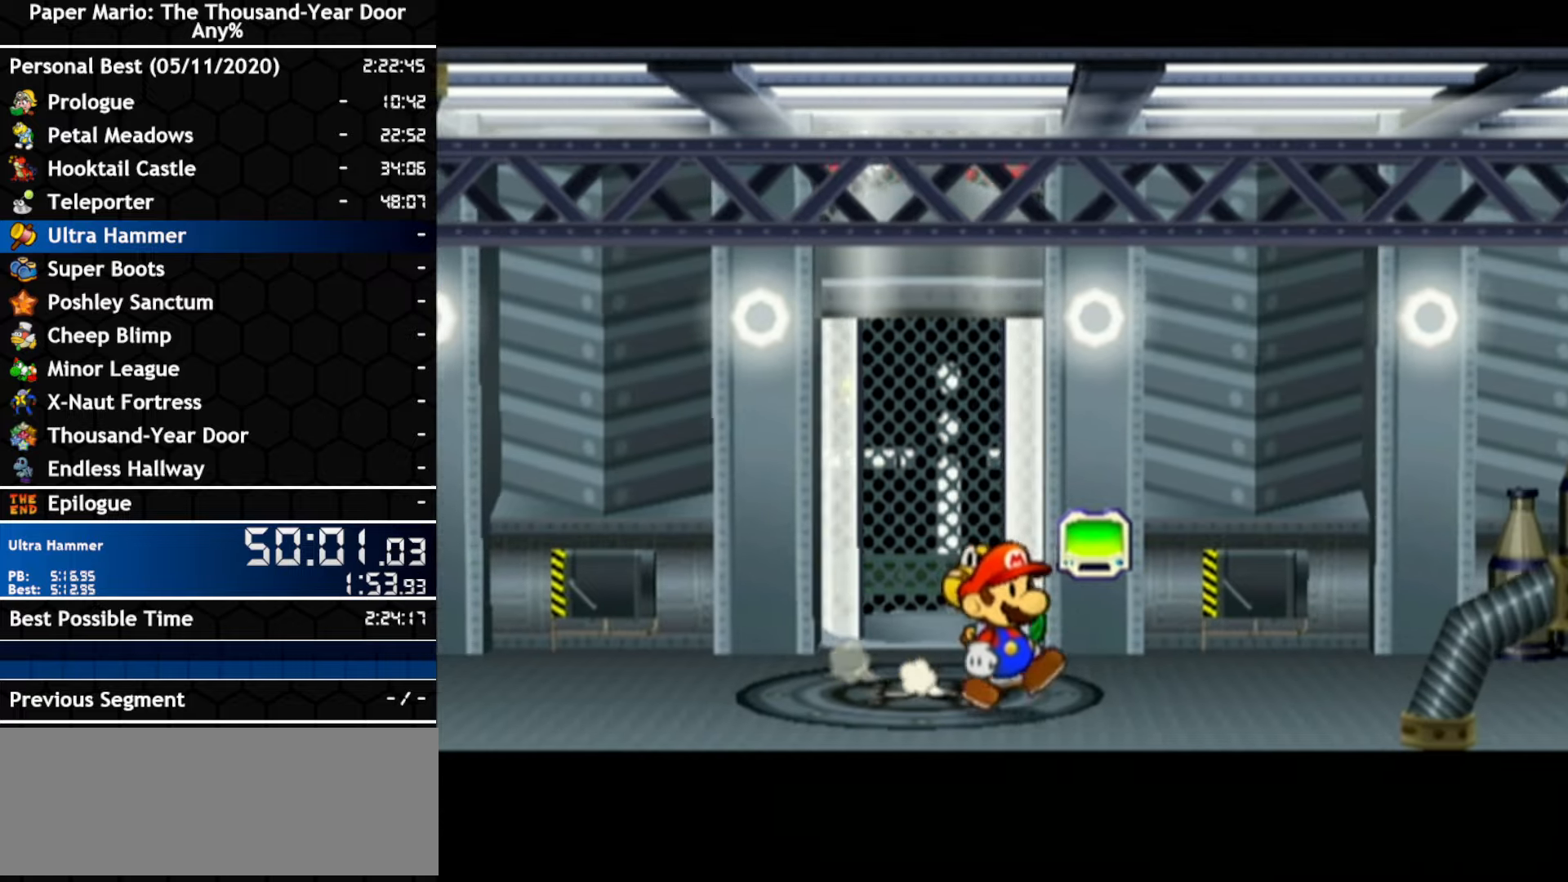
{"dt_ms": 500, "buttons": [], "left_stick": "down-right", "right_stick": "center", "events": [[234, "left_stick", "right"], [434, "left_stick", "down-right"]]}
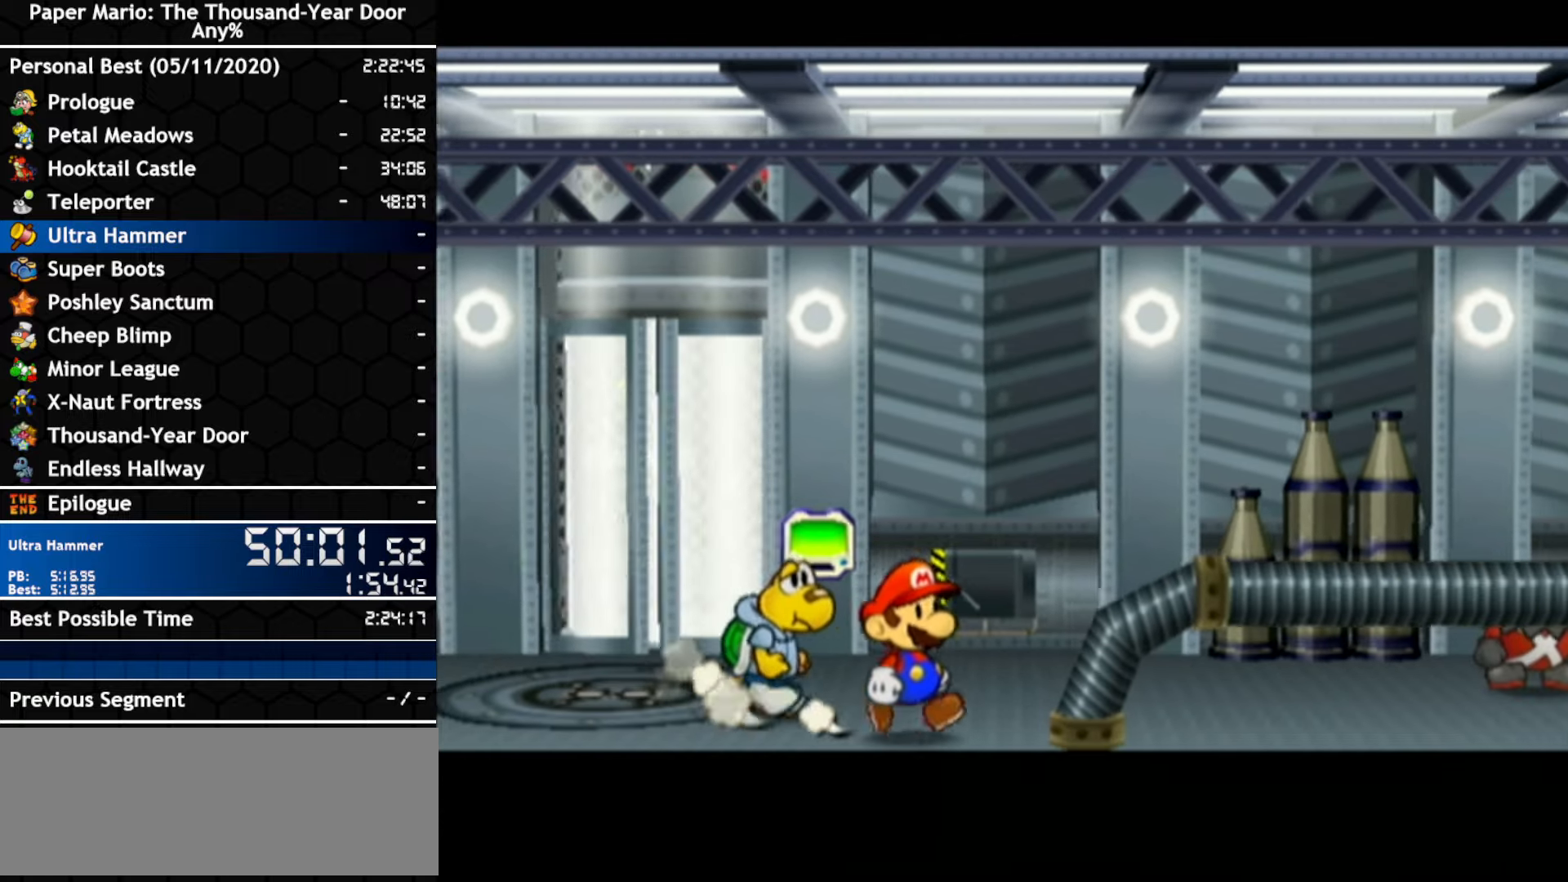
{"dt_ms": 500, "buttons": [], "left_stick": "right", "right_stick": "center", "events": [[50, "left_stick", "right"], [84, "A", "down"], [300, "A", "up"]]}
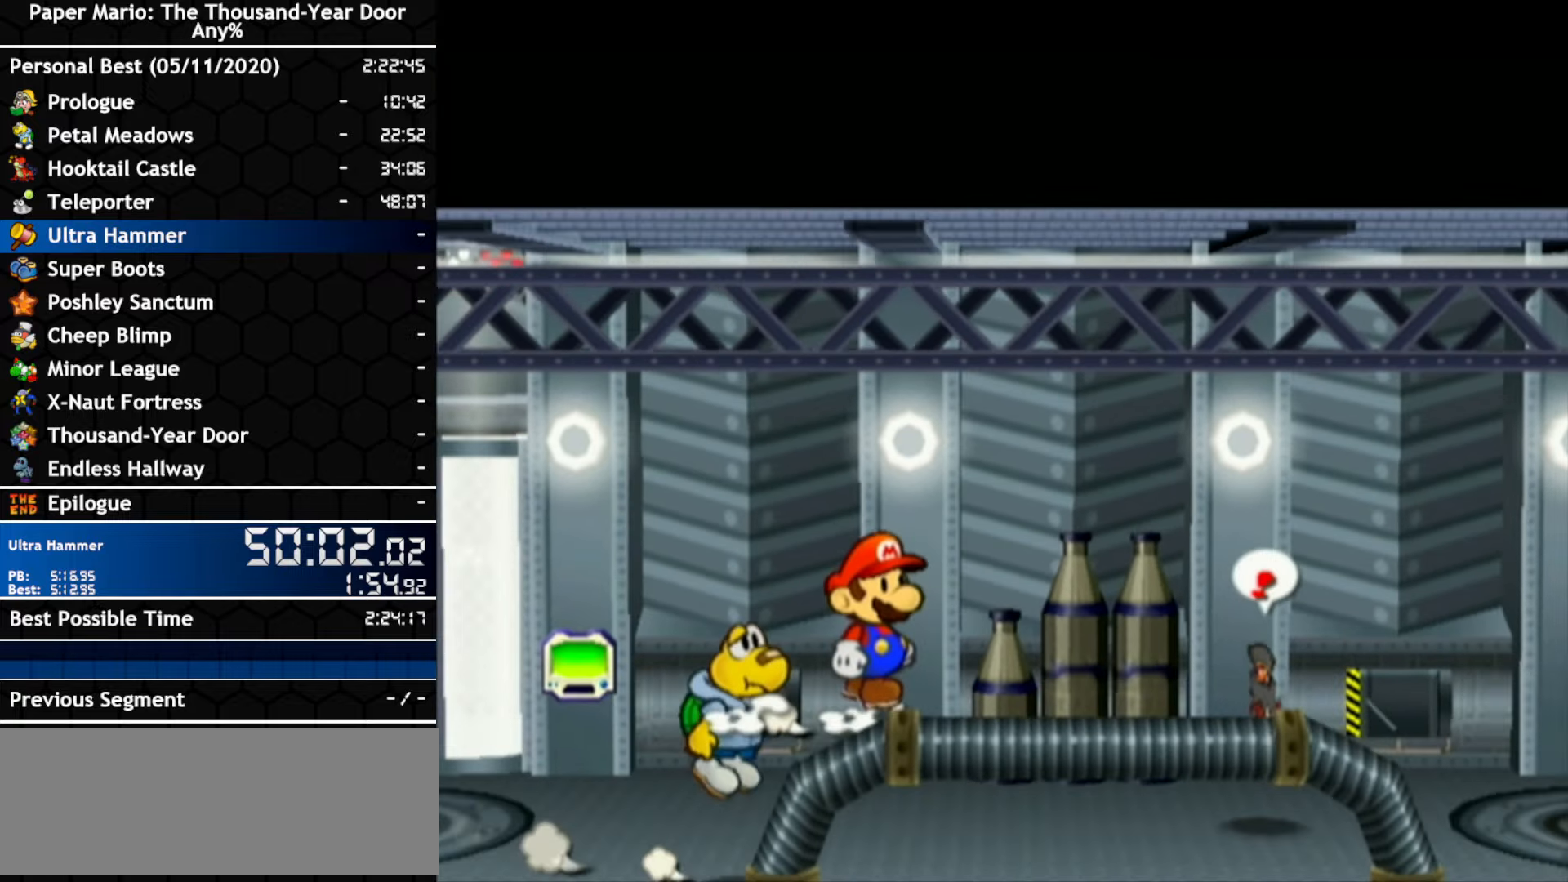
{"dt_ms": 500, "buttons": [], "left_stick": "right", "right_stick": "center", "events": []}
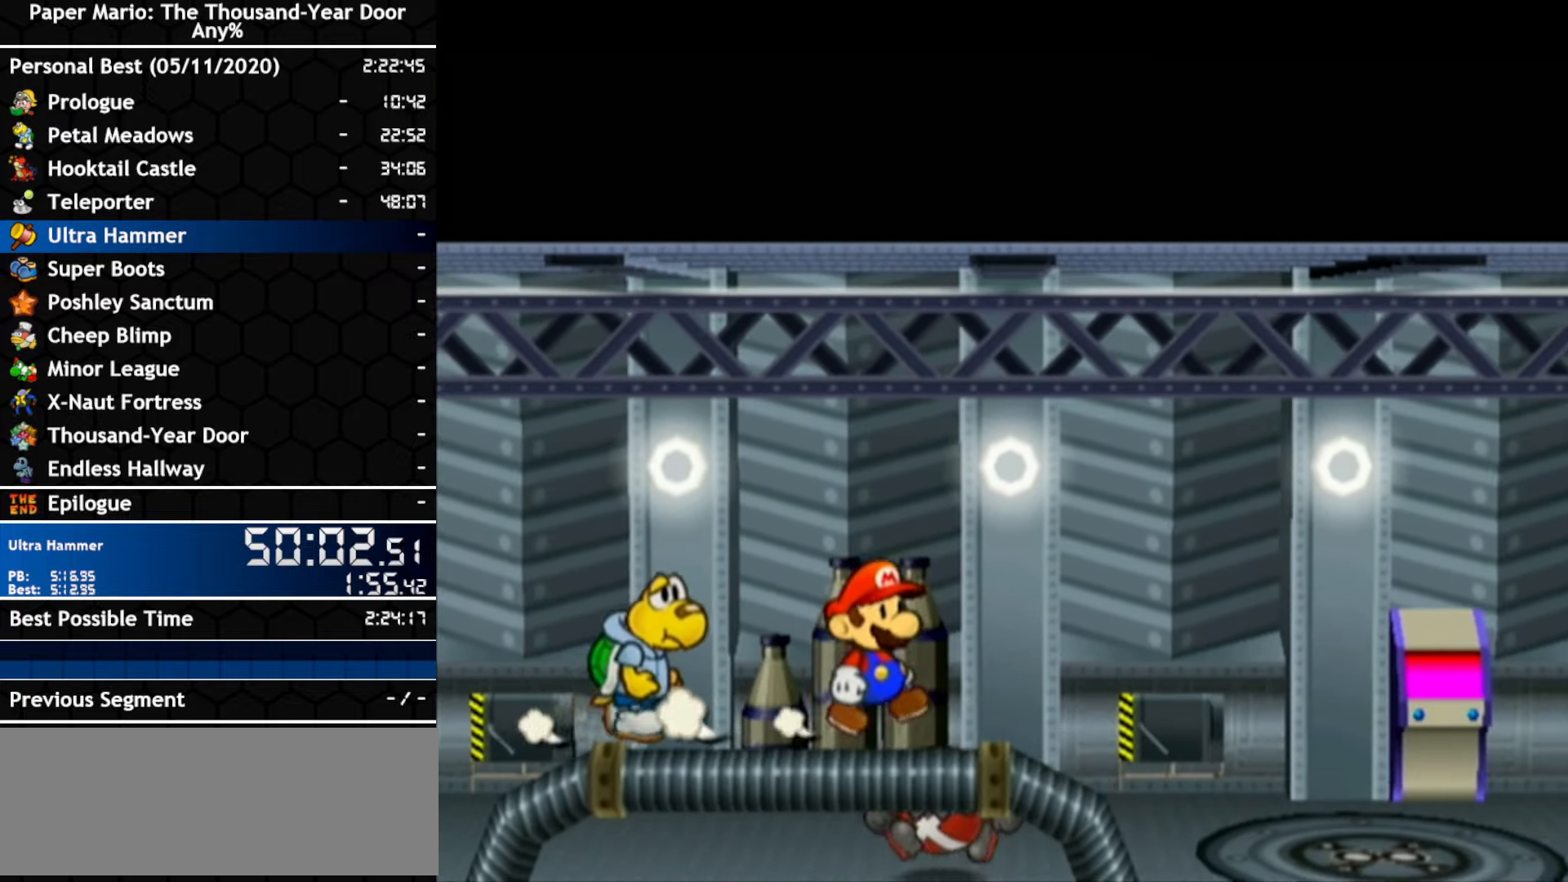
{"dt_ms": 500, "buttons": ["A"], "left_stick": "up-right", "right_stick": "center", "events": [[167, "left_stick", "up-right"], [200, "A", "down"]]}
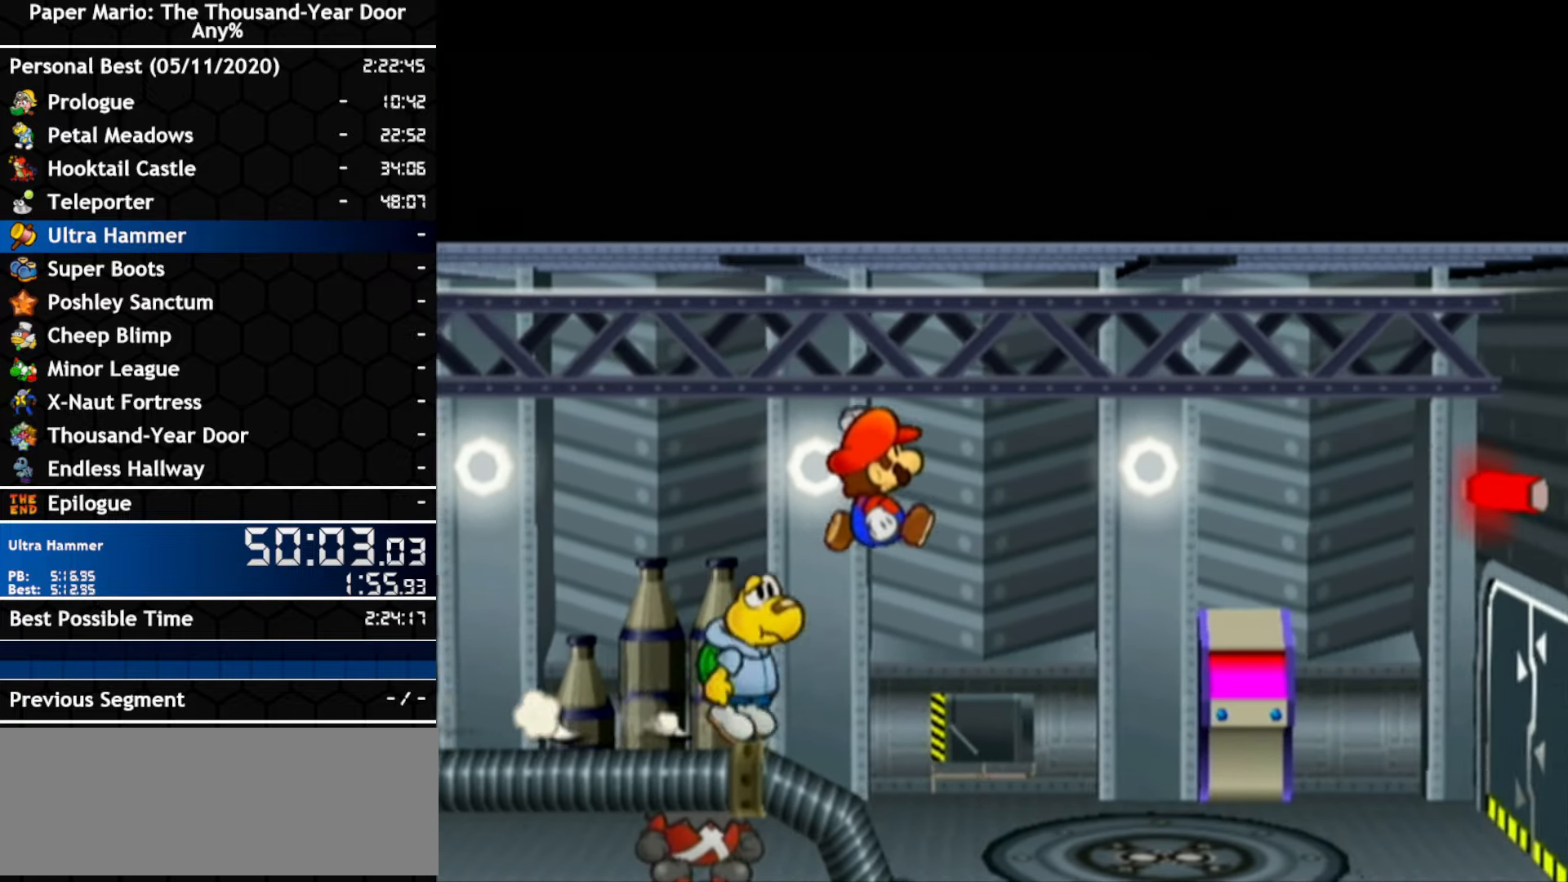
{"dt_ms": 500, "buttons": [], "left_stick": "up-right", "right_stick": "center", "events": [[50, "A", "up"]]}
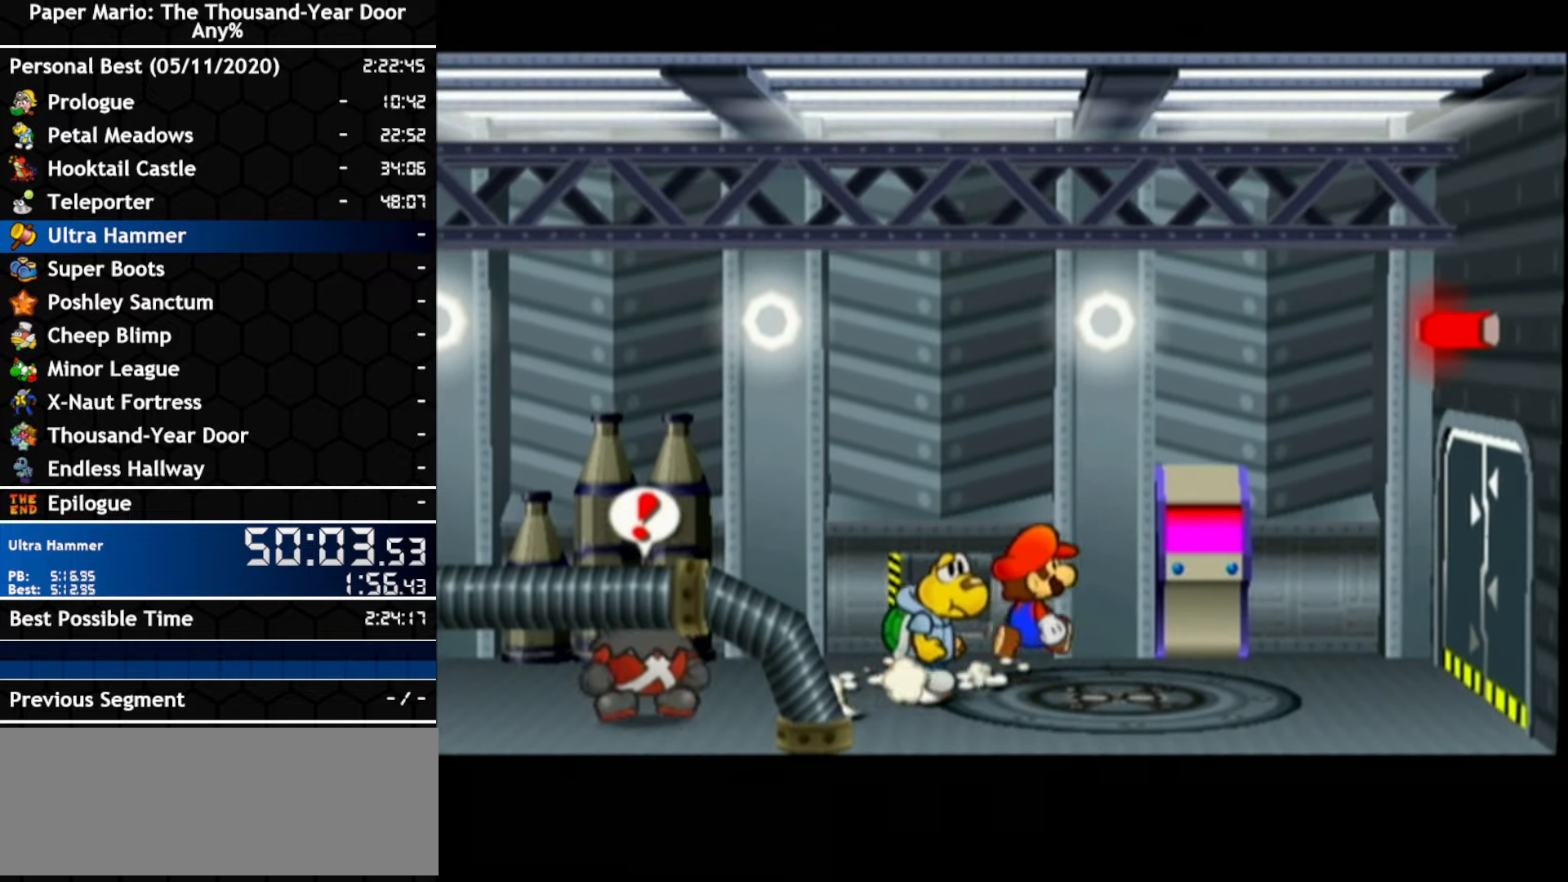
{"dt_ms": 1000, "buttons": ["A"], "left_stick": "center", "right_stick": "center"}
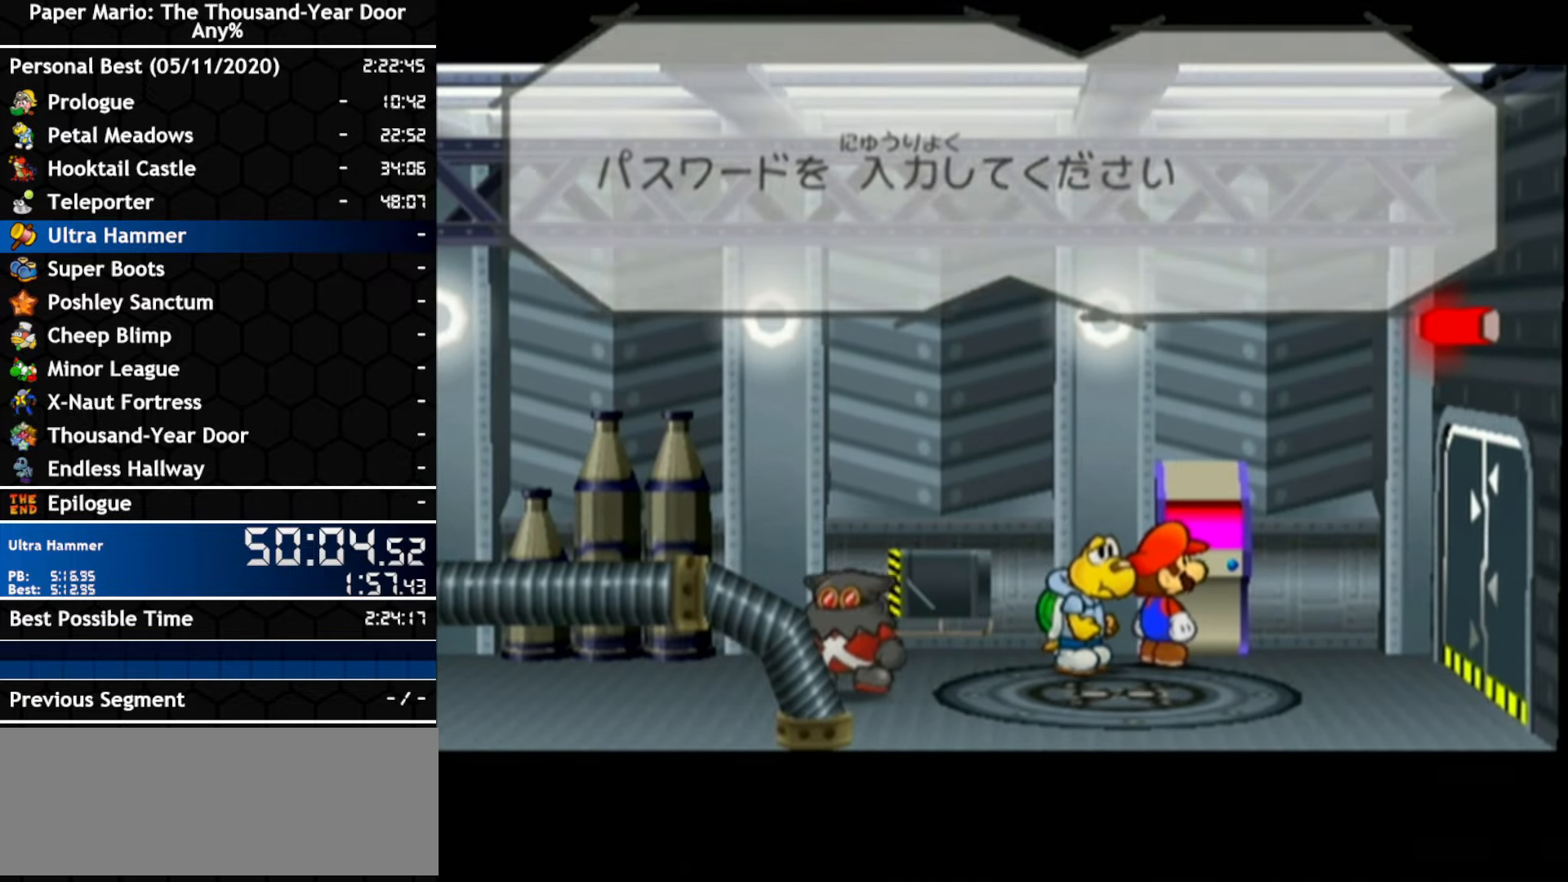
{"dt_ms": 1000, "buttons": [], "left_stick": "center", "right_stick": "center", "events": [[84, "A", "up"], [517, "left_stick", "left"], [617, "left_stick", "center"], [684, "left_stick", "left"], [967, "left_stick", "center"]]}
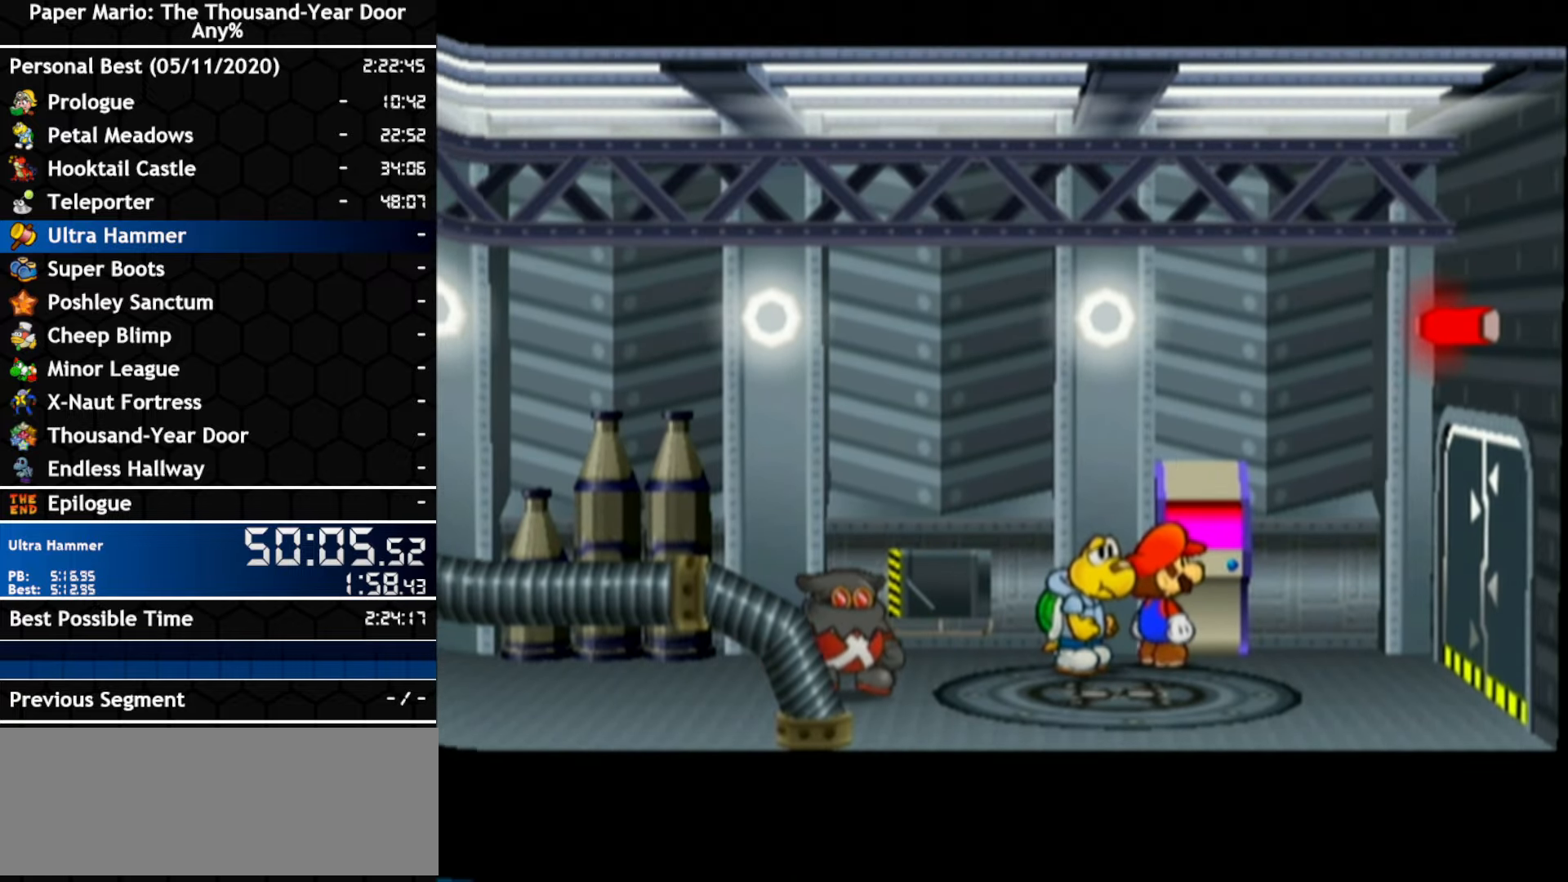
{"dt_ms": 500, "buttons": [], "left_stick": "center", "right_stick": "center", "events": [[17, "left_stick", "left"], [100, "left_stick", "center"], [167, "left_stick", "left"], [484, "left_stick", "center"]]}
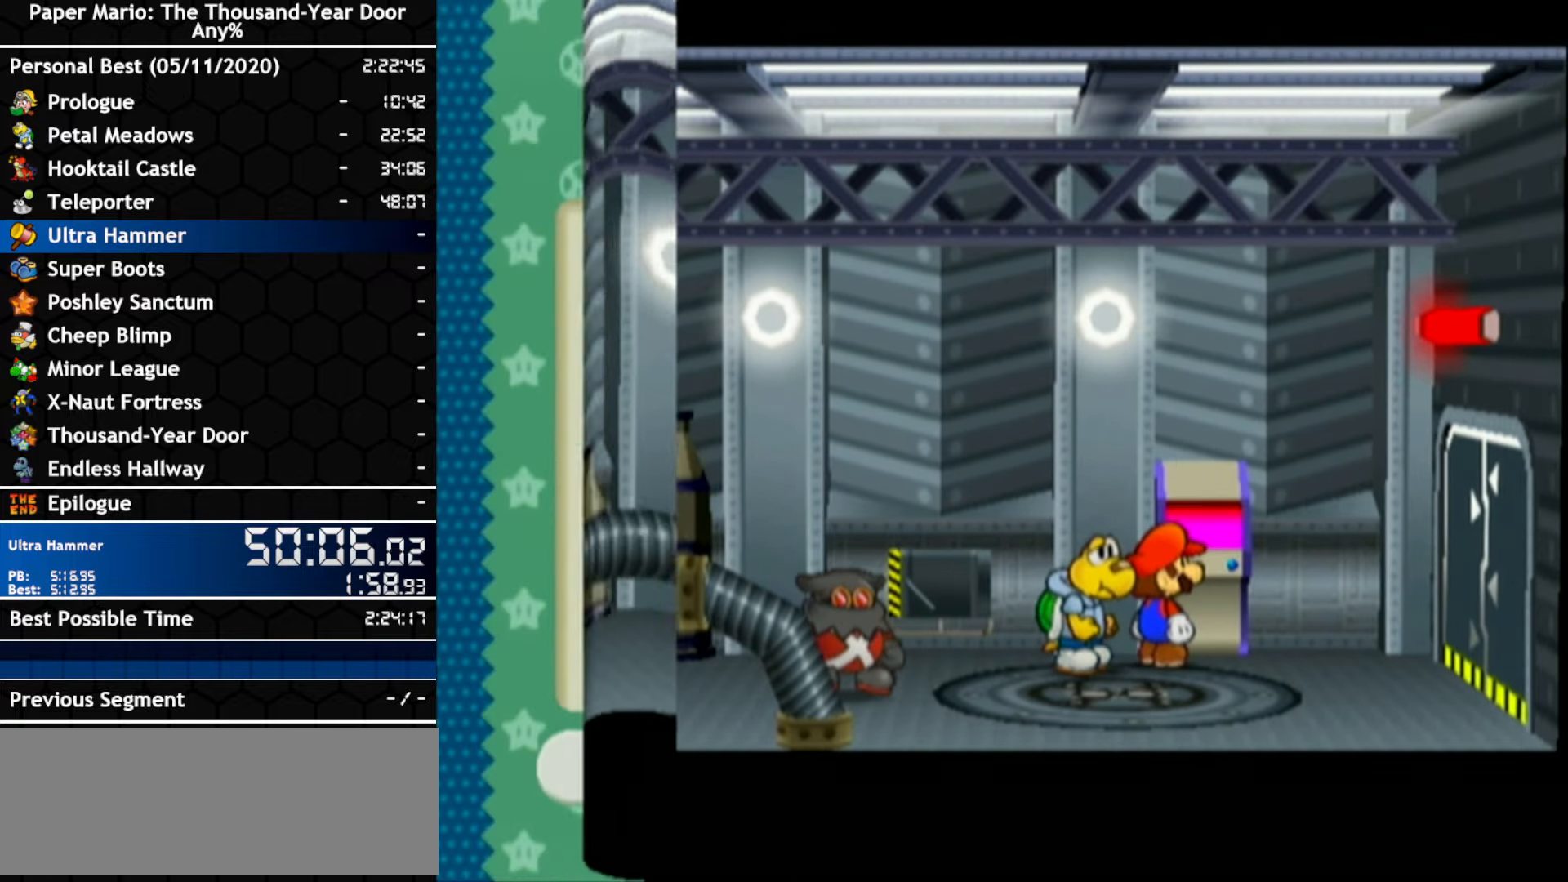
{"dt_ms": 500, "buttons": [], "left_stick": "center", "right_stick": "center", "events": [[50, "left_stick", "left"], [167, "left_stick", "center"]]}
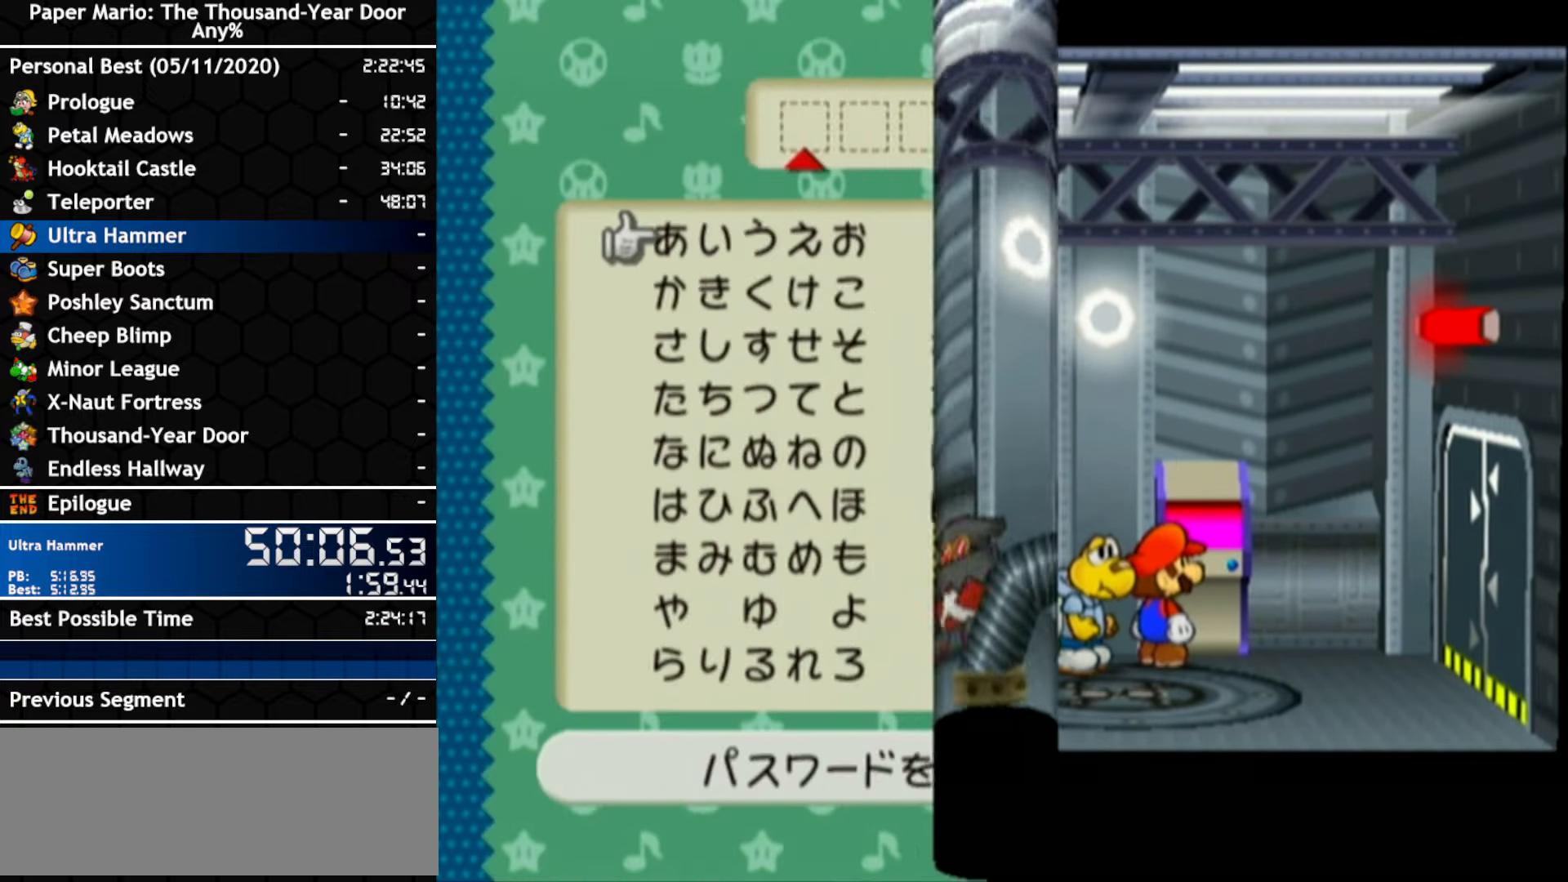
{"dt_ms": 500, "buttons": [], "left_stick": "center", "right_stick": "center", "events": [[350, "left_stick", "left"], [450, "left_stick", "center"]]}
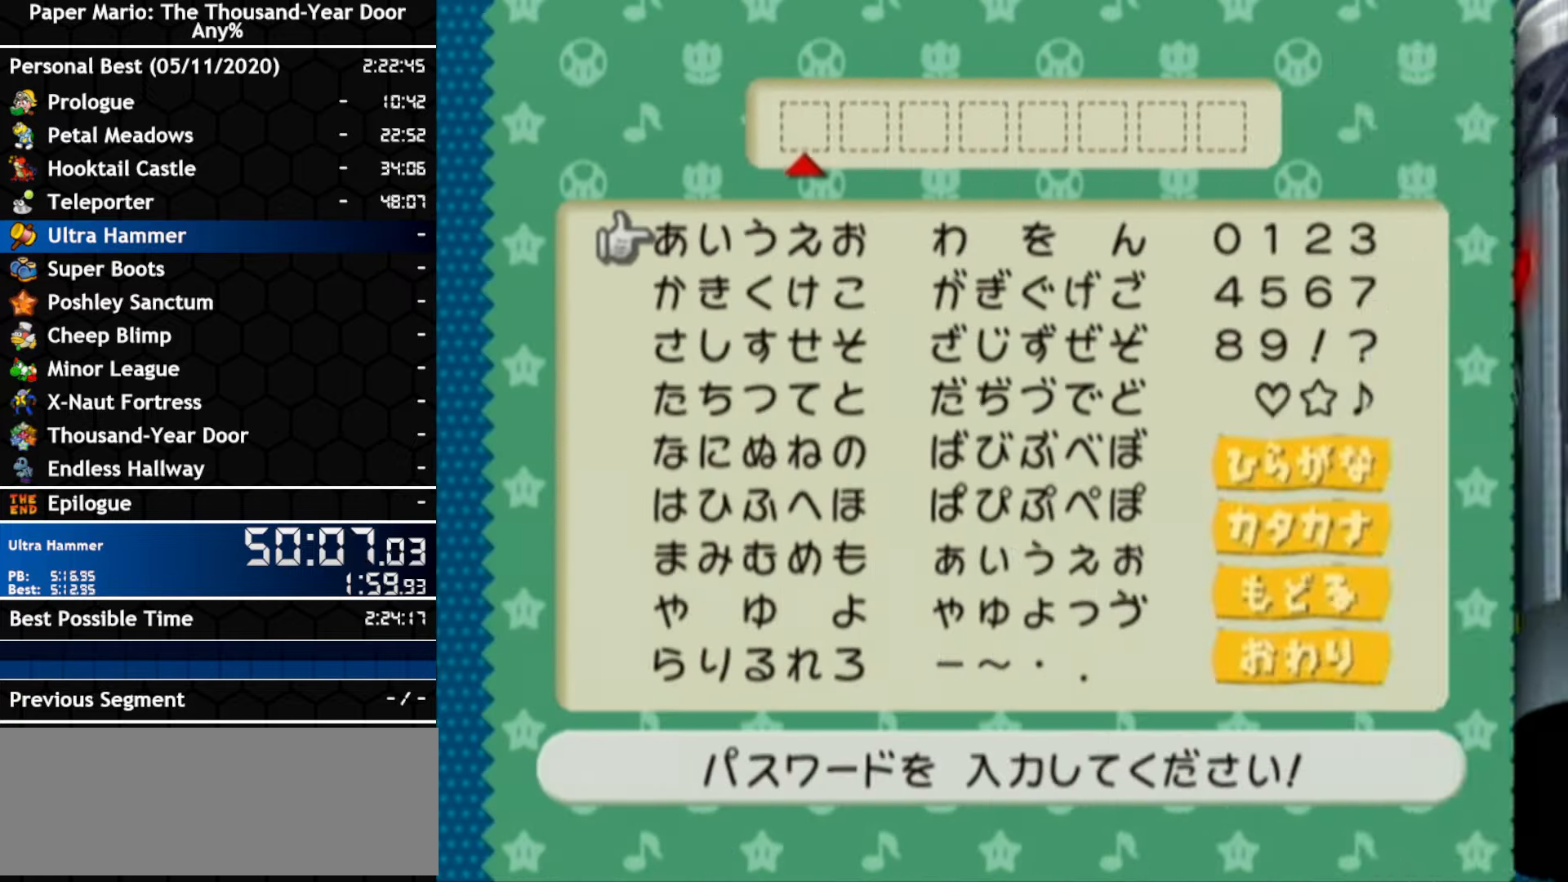
{"dt_ms": 500, "buttons": [], "left_stick": "left", "right_stick": "center", "events": [[50, "left_stick", "left"], [133, "left_stick", "center"], [233, "left_stick", "left"], [333, "left_stick", "center"], [433, "left_stick", "left"]]}
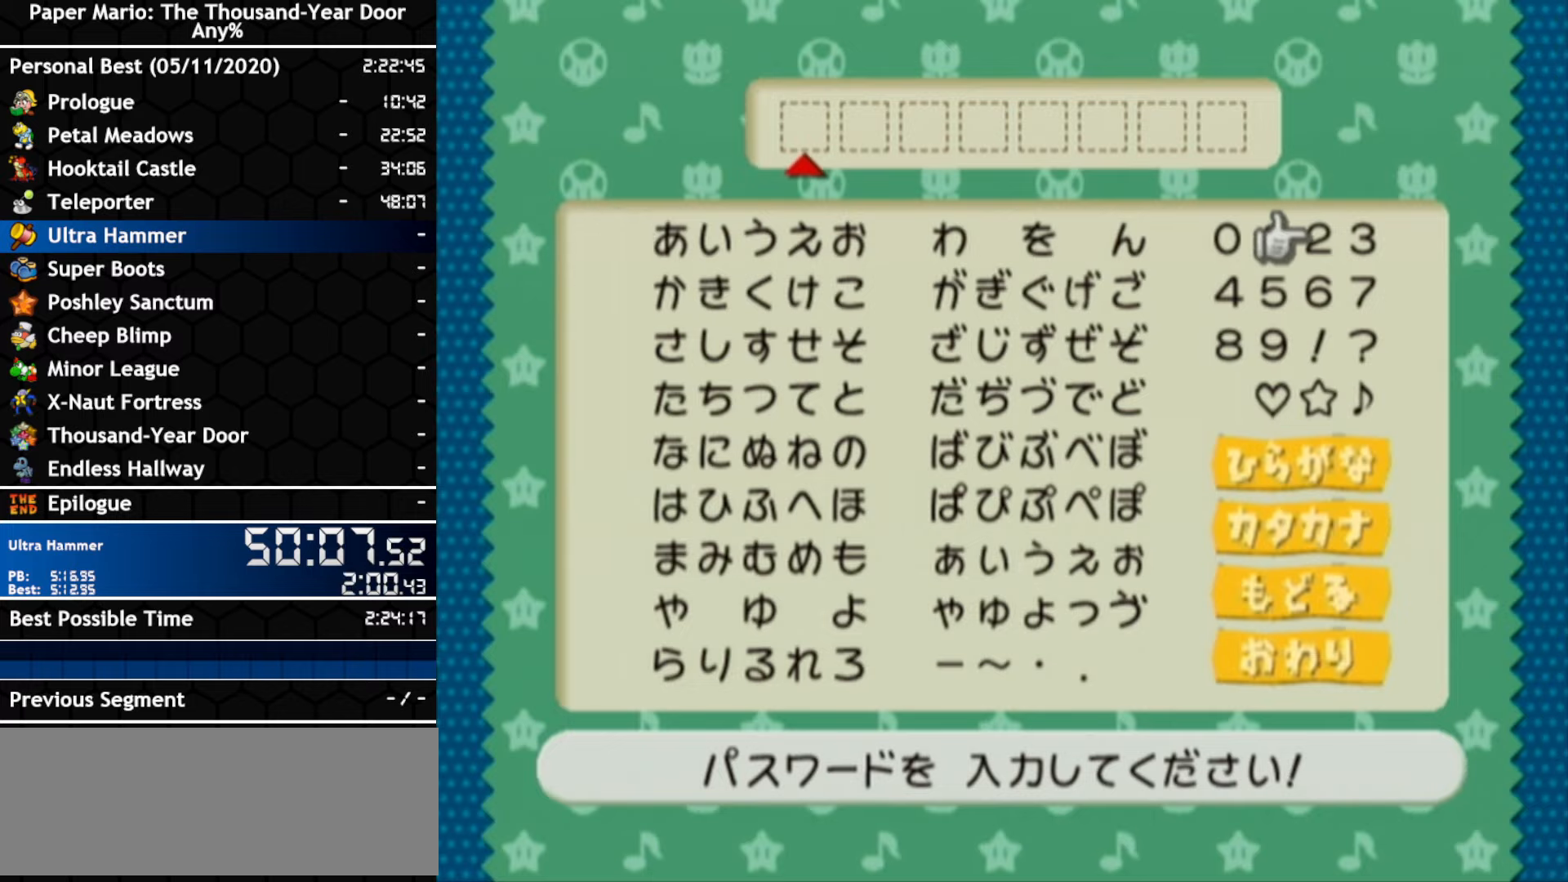
{"dt_ms": 500, "buttons": ["A"], "left_stick": "center", "right_stick": "center", "events": [[50, "left_stick", "center"], [133, "left_stick", "left"], [233, "left_stick", "center"], [300, "left_stick", "left"], [416, "left_stick", "center"], [450, "A", "down"]]}
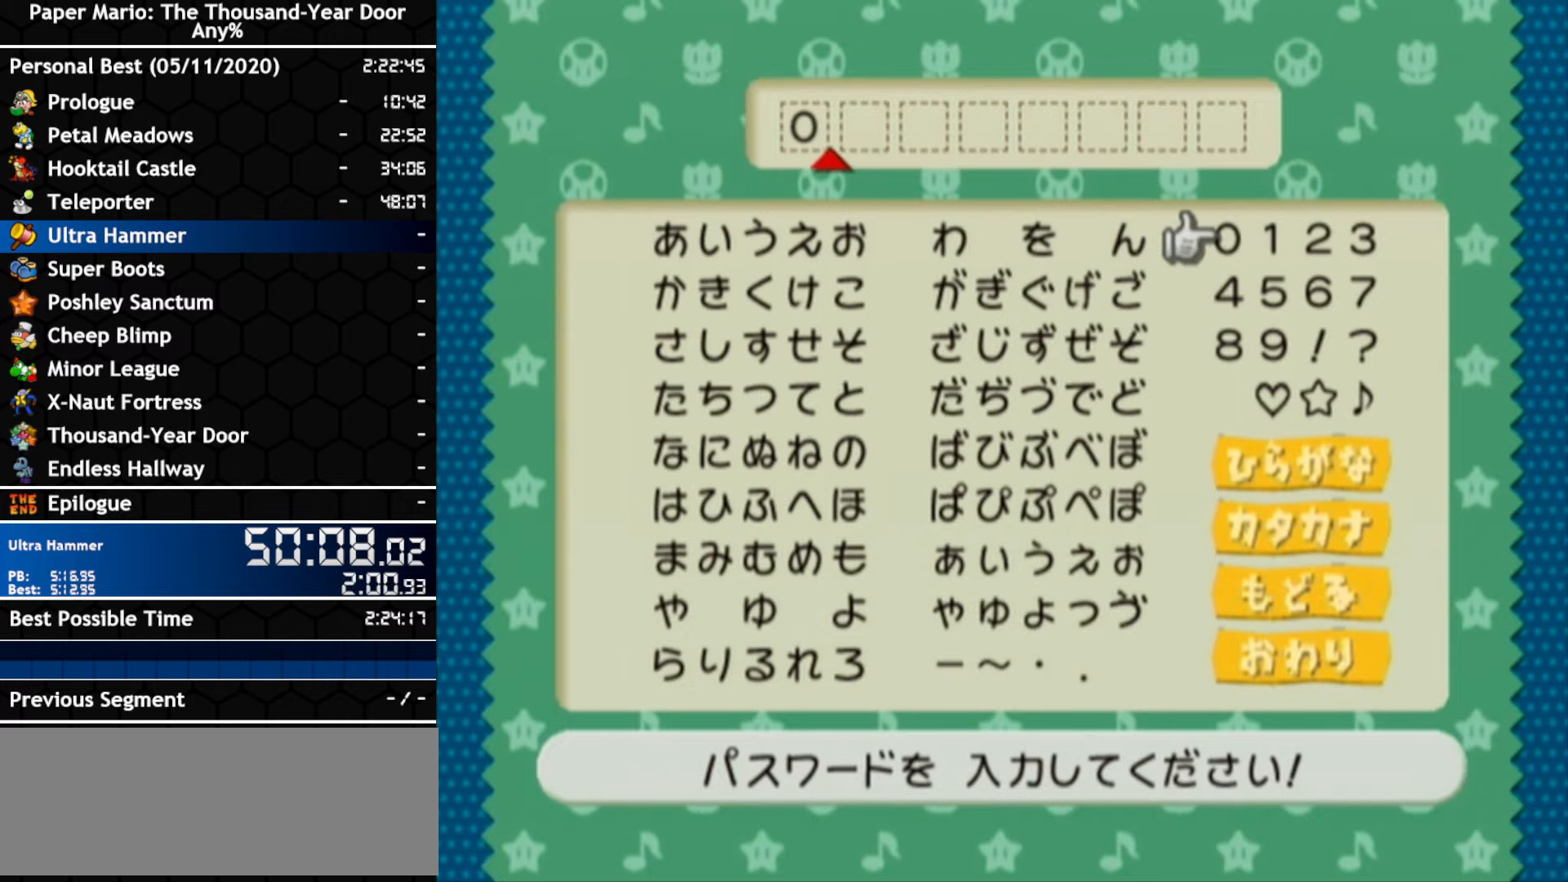
{"dt_ms": 500, "buttons": [], "left_stick": "down", "right_stick": "center", "events": [[50, "left_stick", "right"], [83, "A", "up"], [200, "A", "down"], [200, "left_stick", "center"], [300, "A", "up"], [383, "left_stick", "left"], [483, "left_stick", "down"]]}
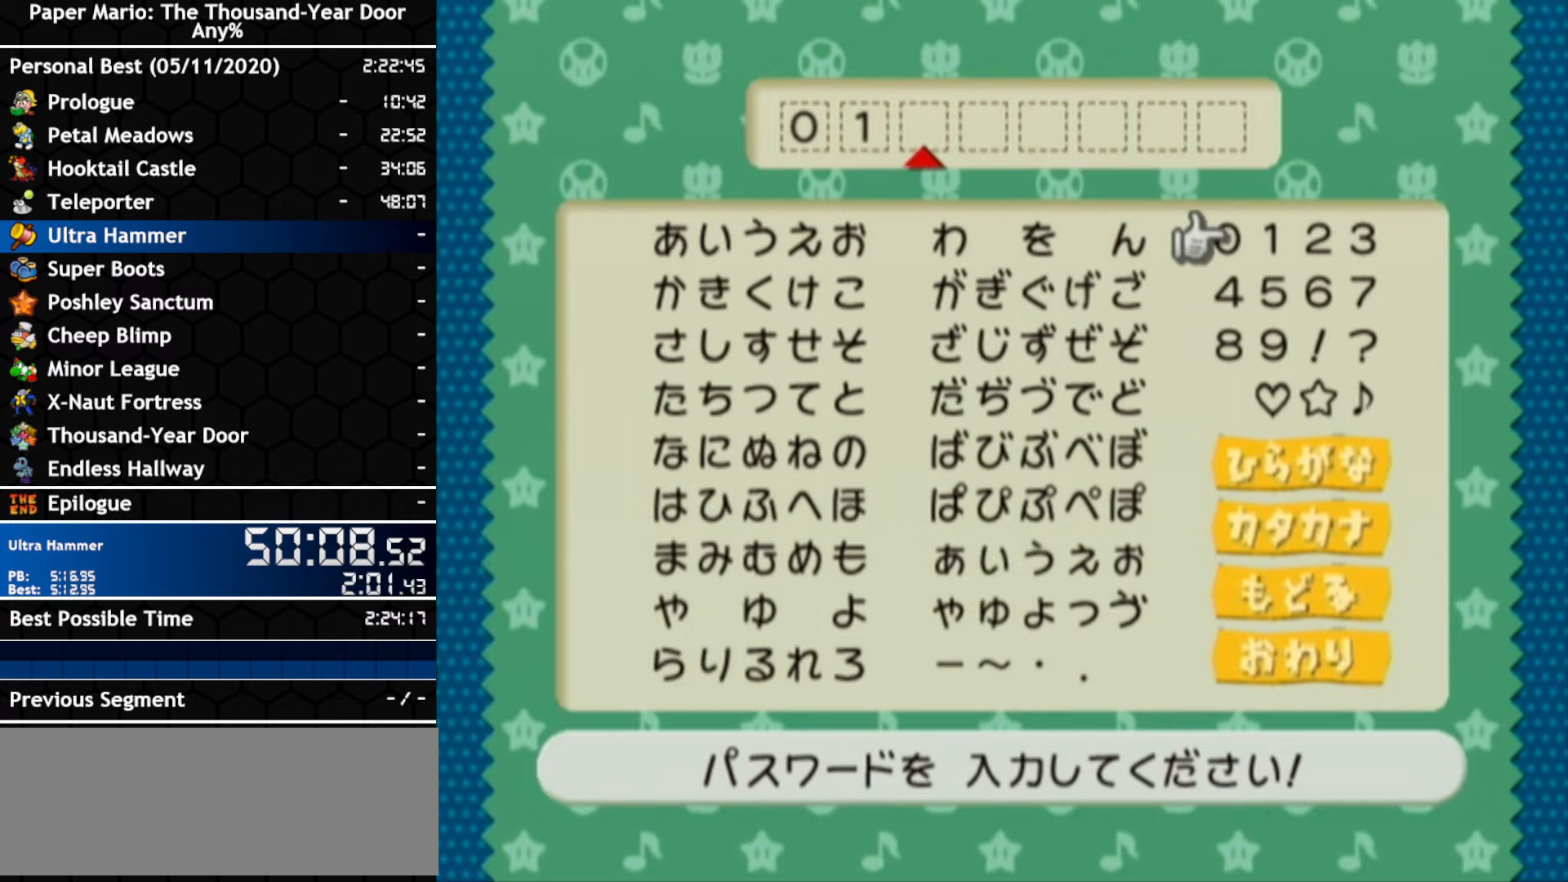
{"dt_ms": 500, "buttons": ["A"], "left_stick": "center", "right_stick": "center"}
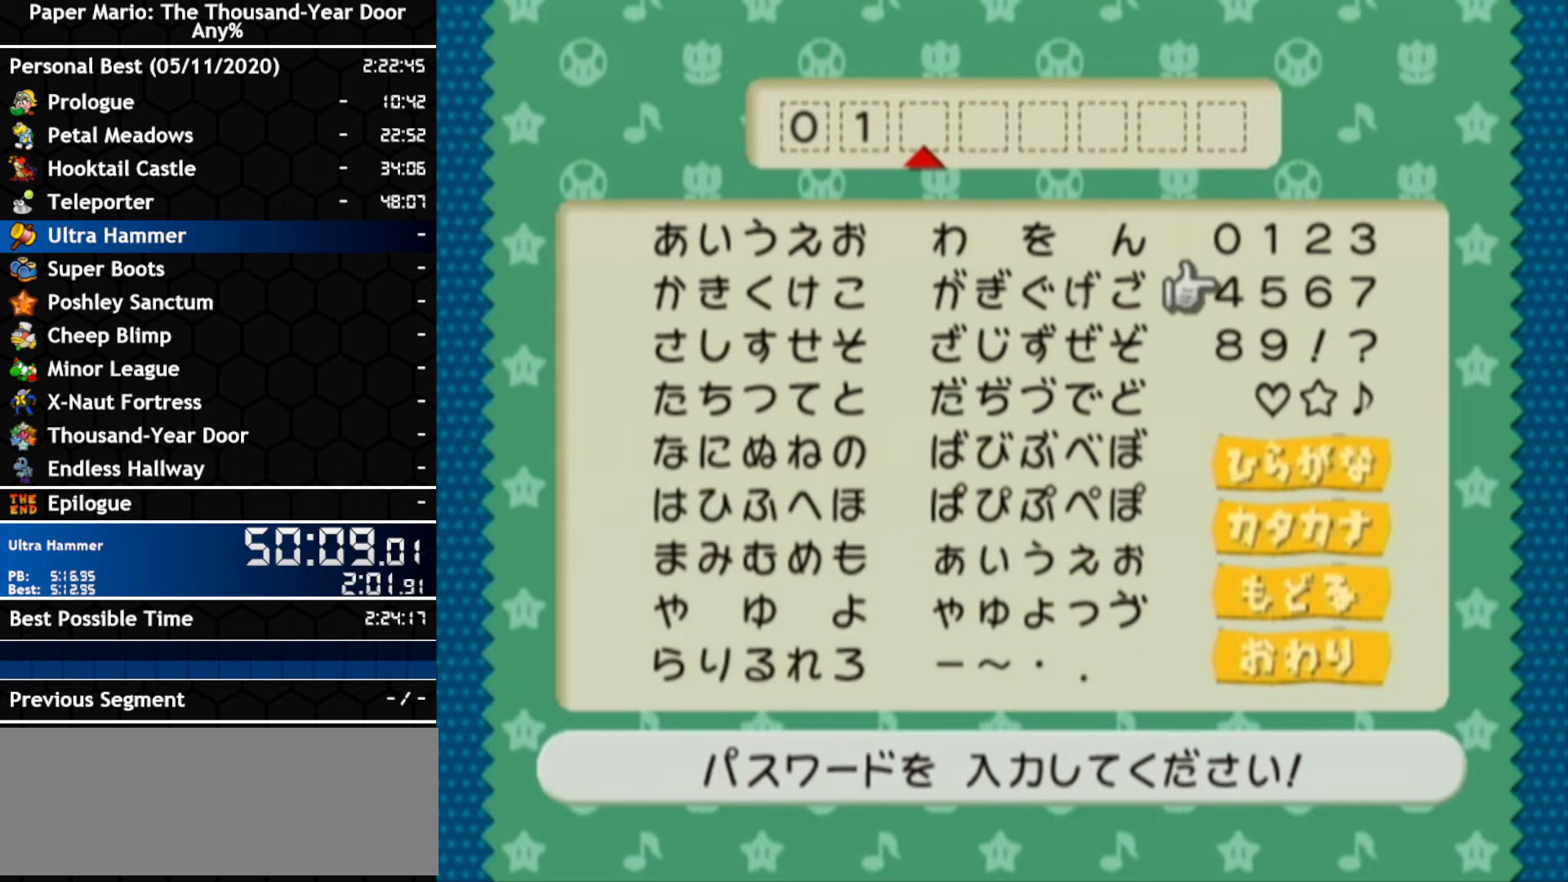
{"dt_ms": 500, "buttons": [], "left_stick": "center", "right_stick": "center"}
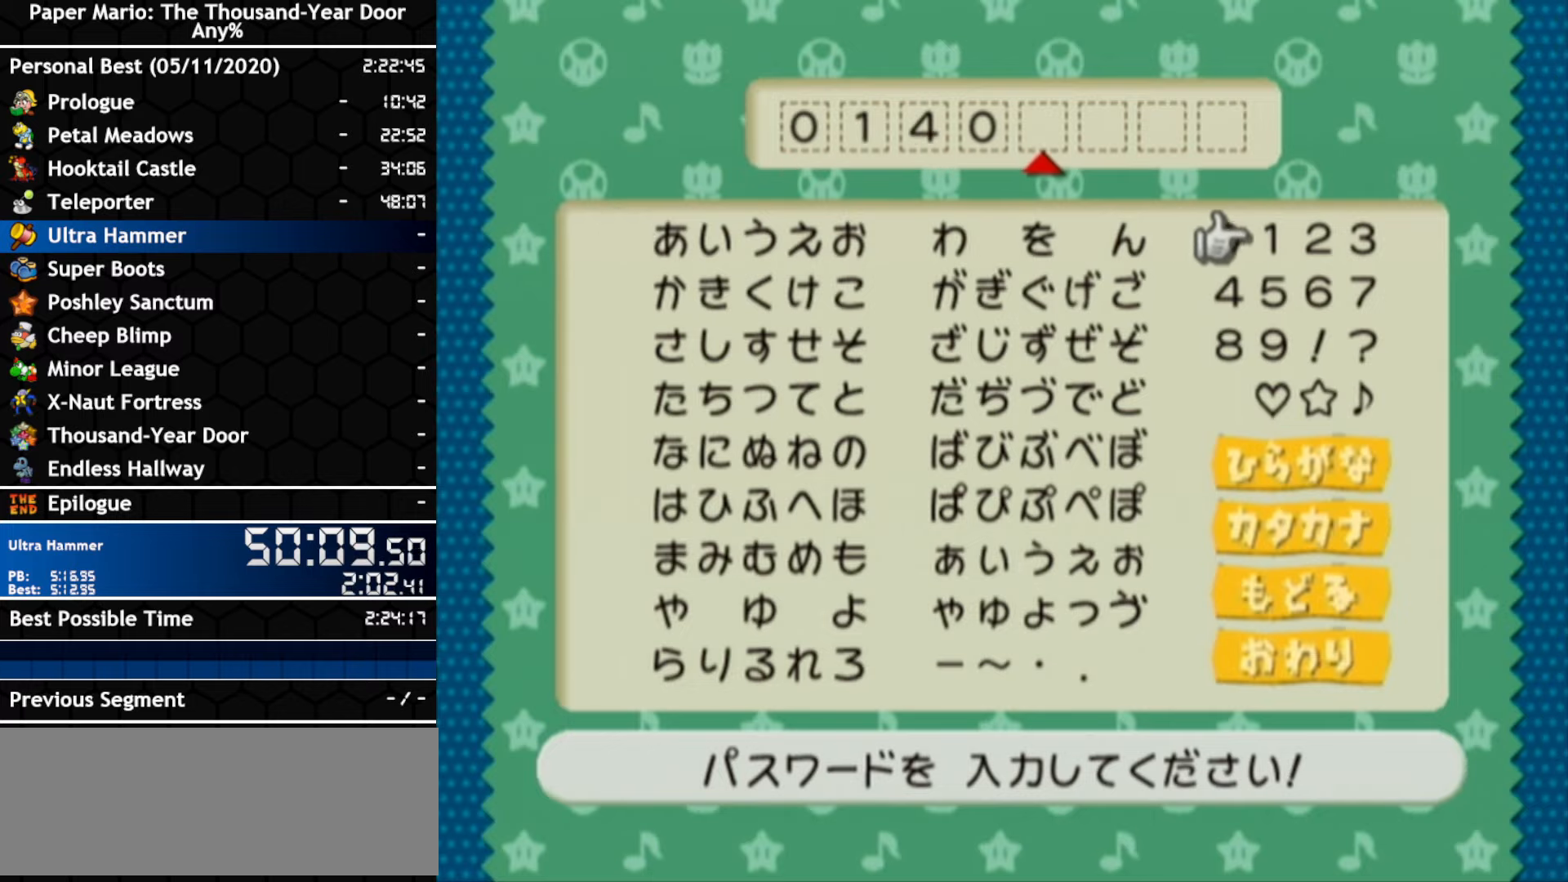
{"dt_ms": 500, "buttons": [], "left_stick": "down", "right_stick": "center"}
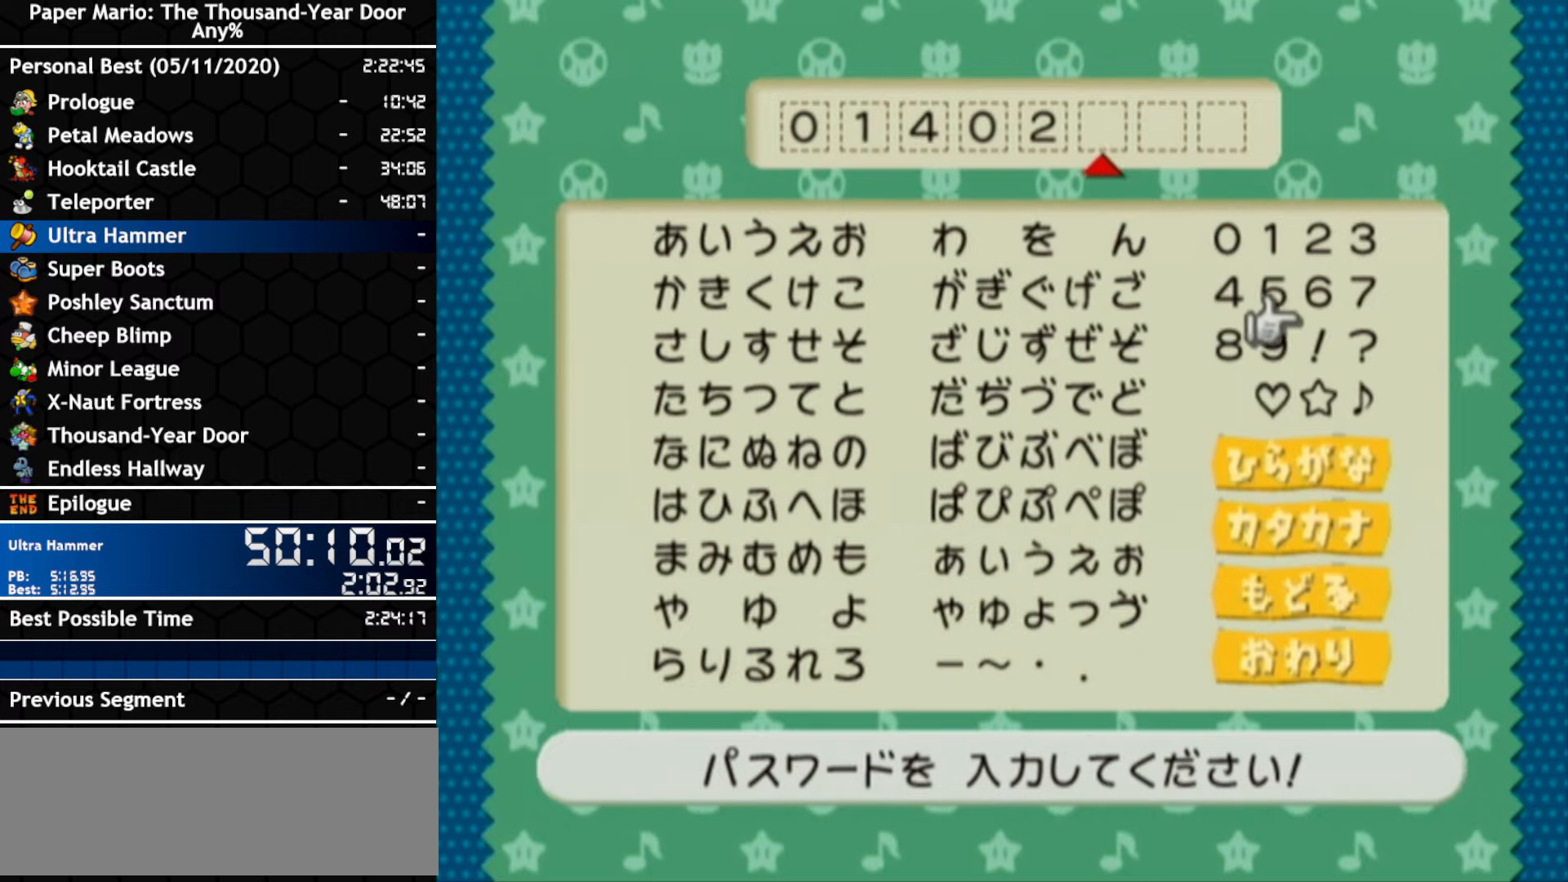
{"dt_ms": 500, "buttons": [], "left_stick": "center", "right_stick": "center", "events": [[83, "left_stick", "left"], [166, "A", "down"], [166, "left_stick", "center"], [266, "A", "up"], [416, "left_stick", "up"], [483, "left_stick", "center"]]}
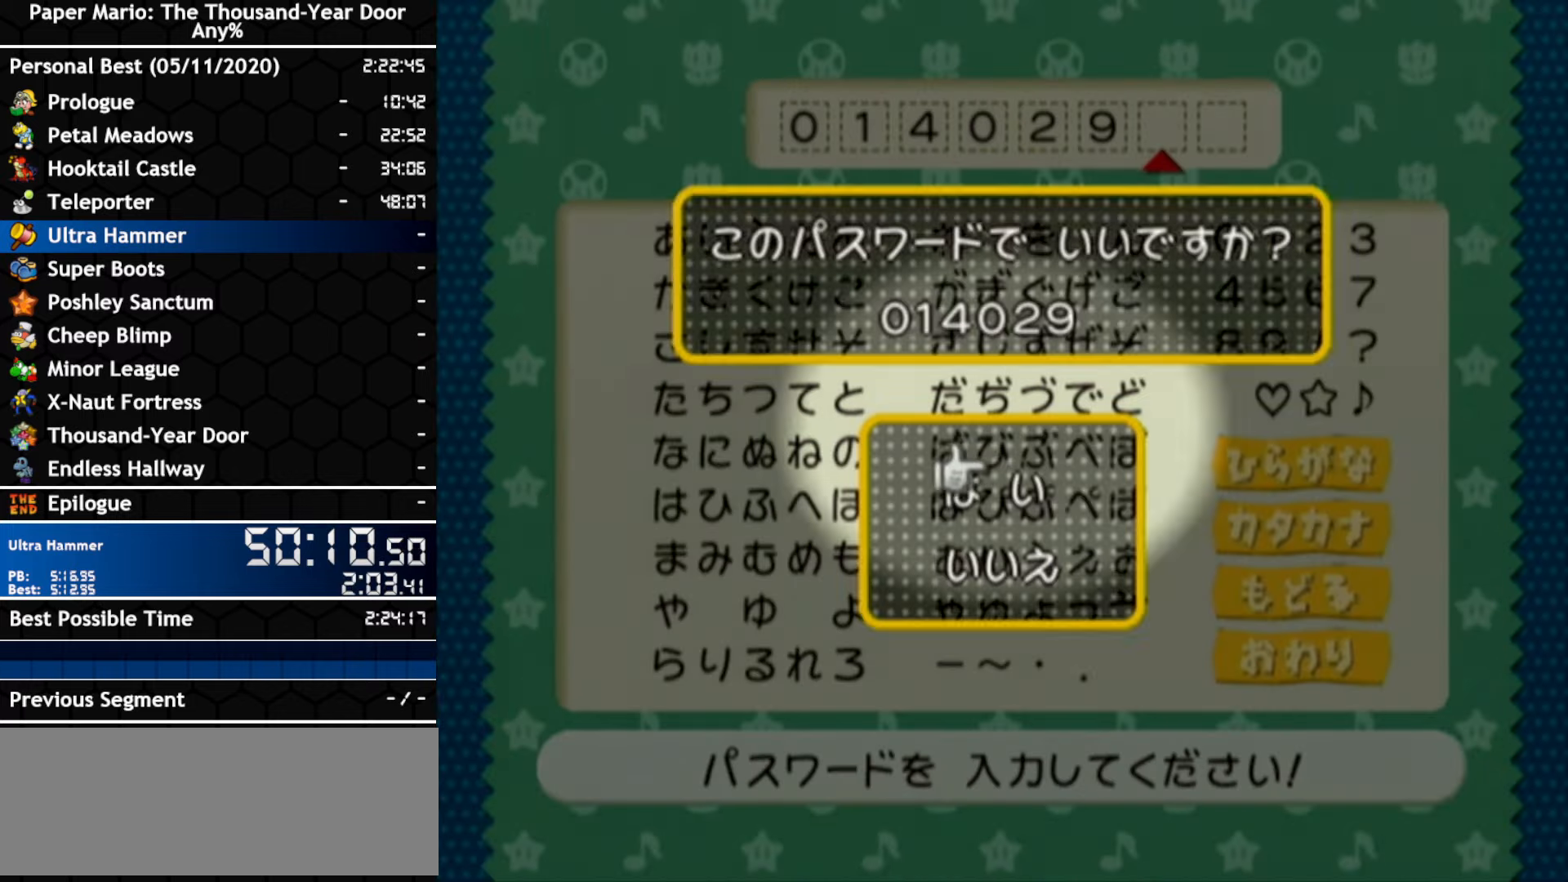
{"dt_ms": 500, "buttons": [], "left_stick": "center", "right_stick": "center", "events": [[16, "A", "down"], [233, "A", "up"]]}
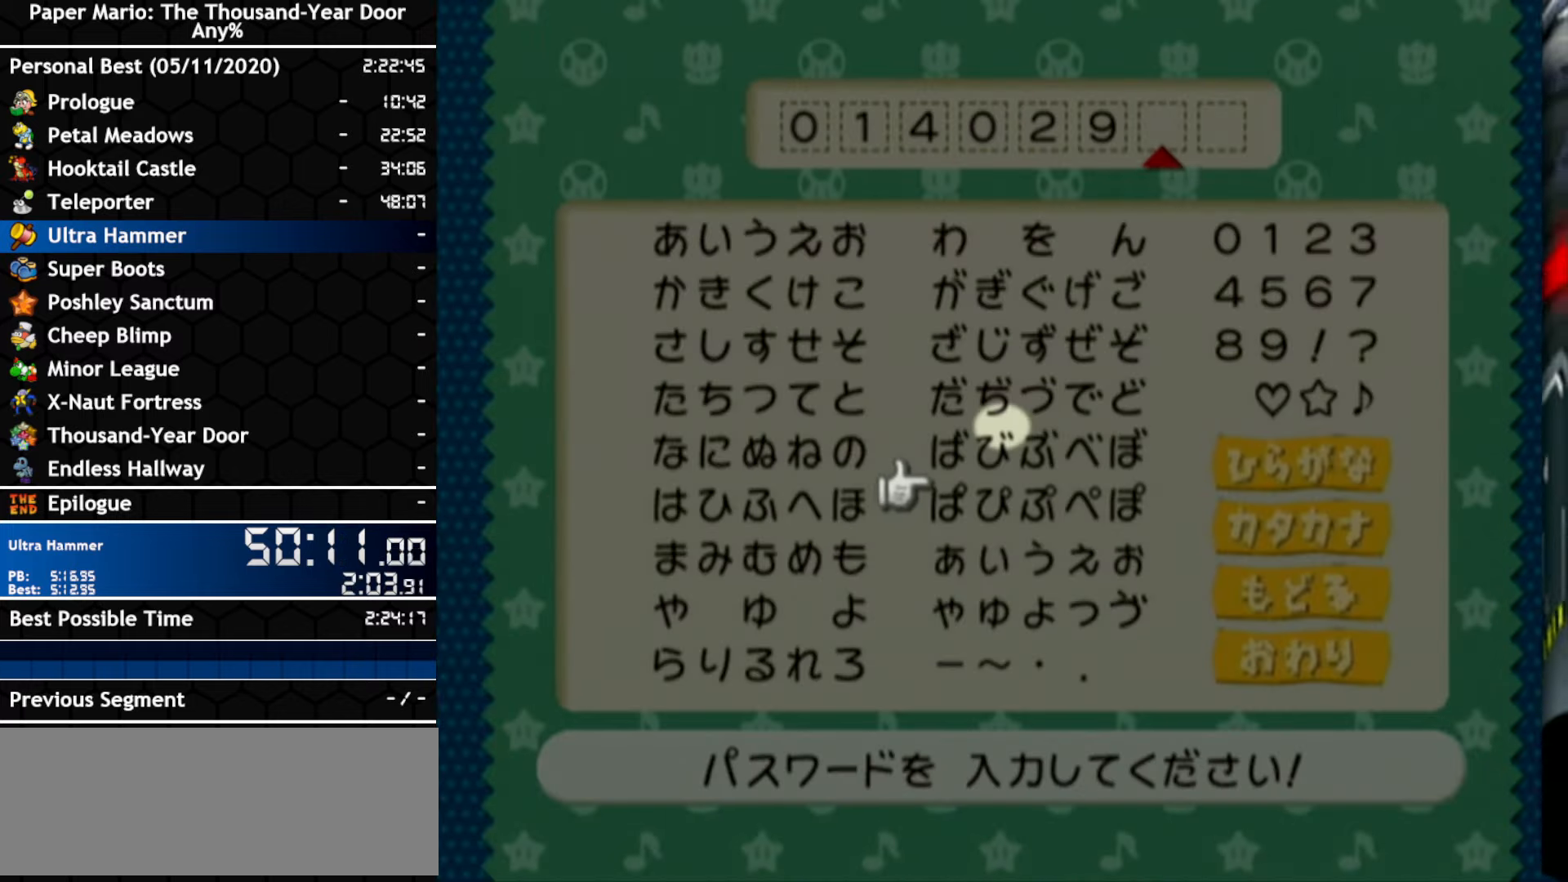
{"dt_ms": 500, "buttons": [], "left_stick": "right", "right_stick": "center", "events": [[183, "left_stick", "right"]]}
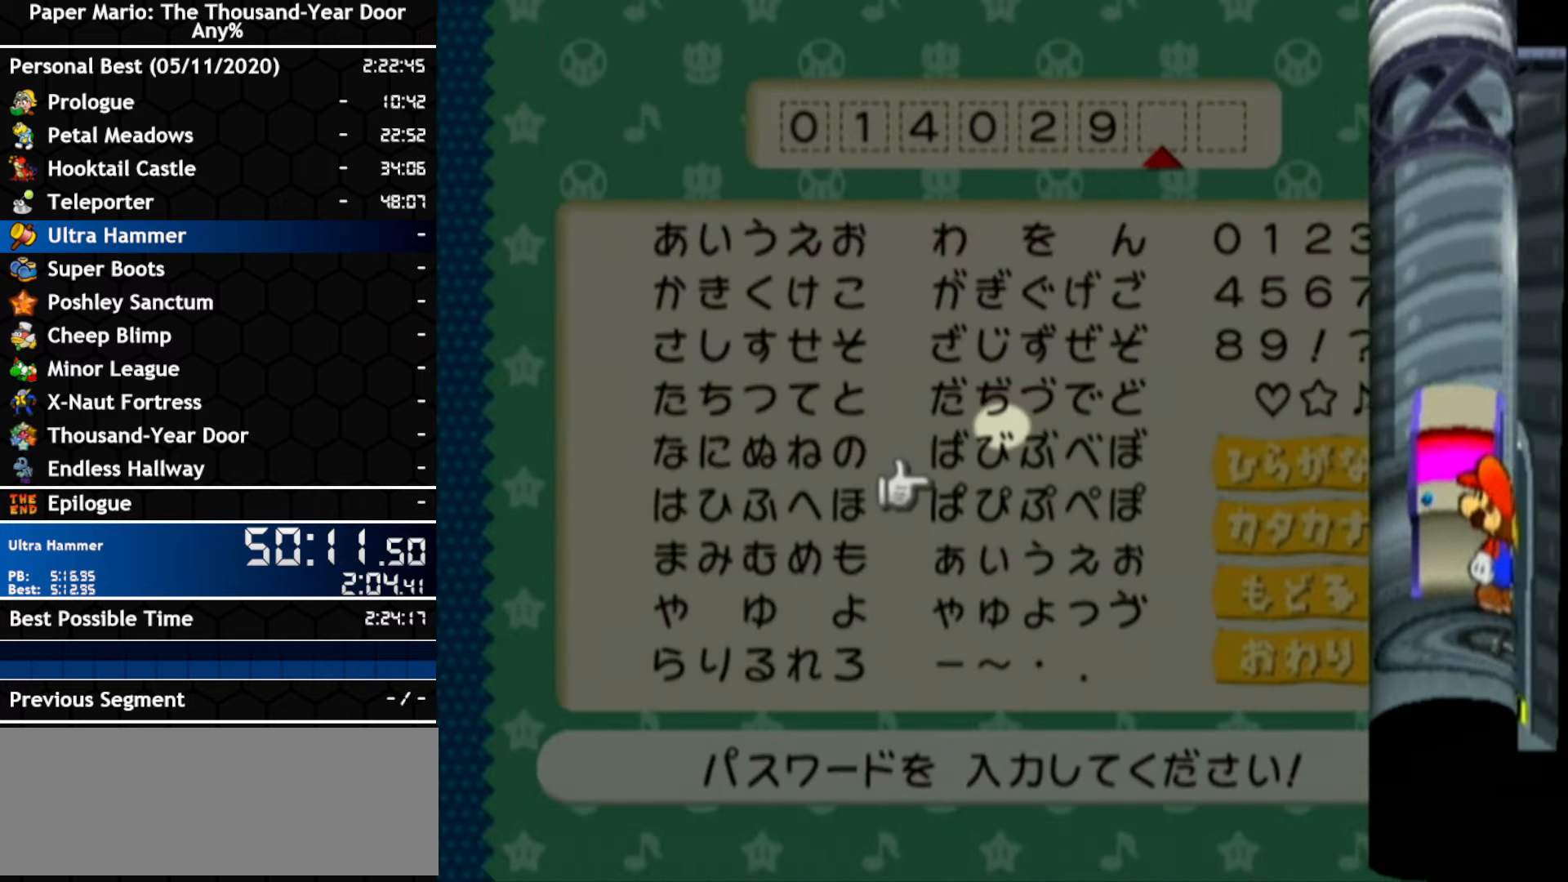
{"dt_ms": 500, "buttons": [], "left_stick": "right", "right_stick": "center", "events": []}
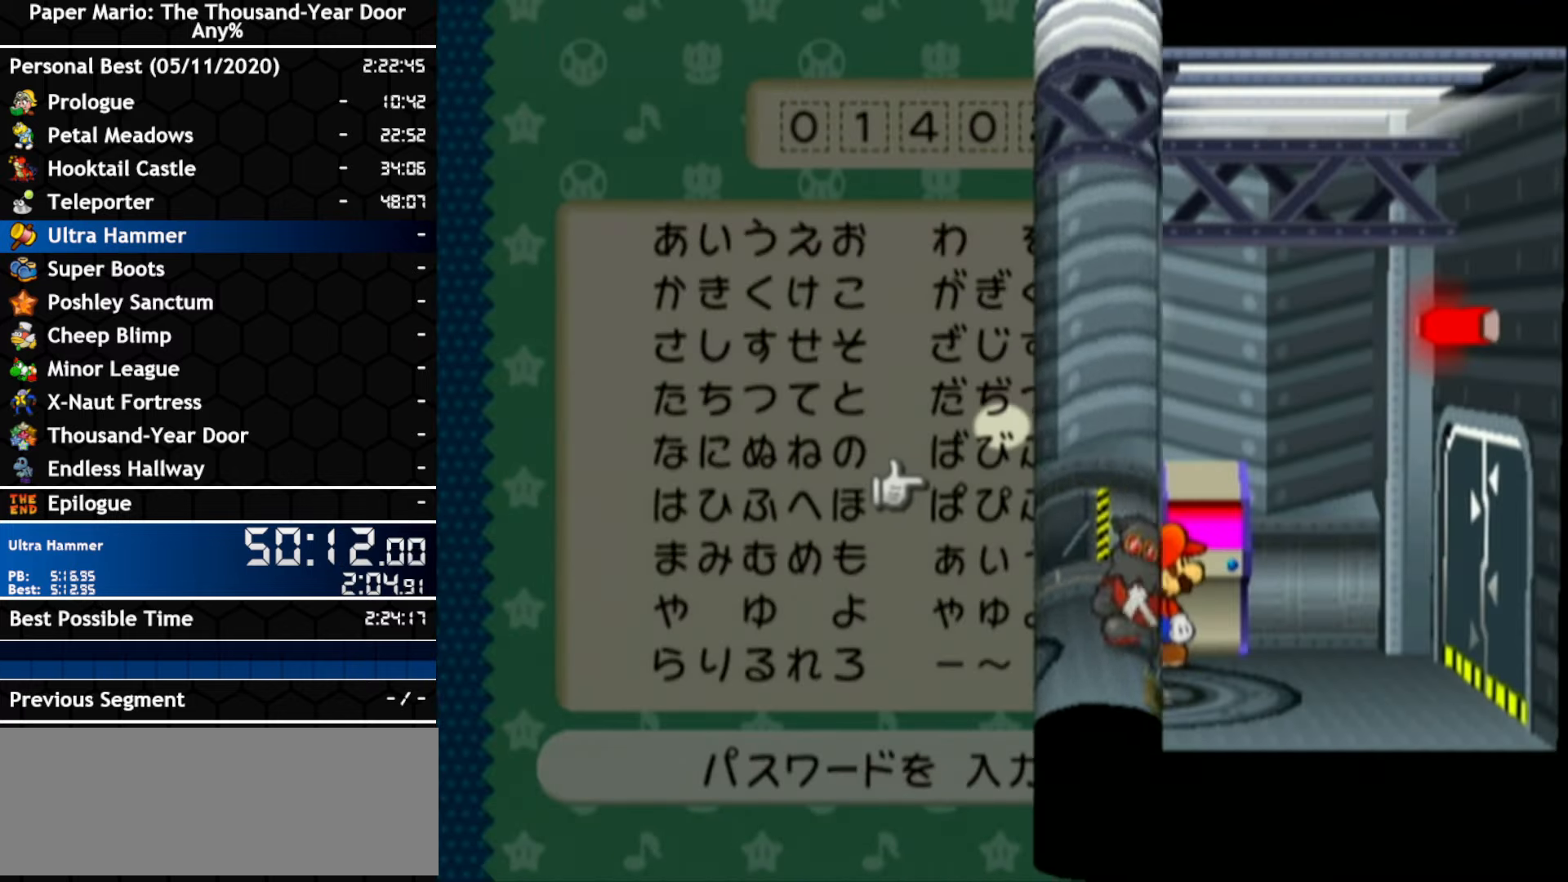
{"dt_ms": 500, "buttons": [], "left_stick": "right", "right_stick": "center", "events": []}
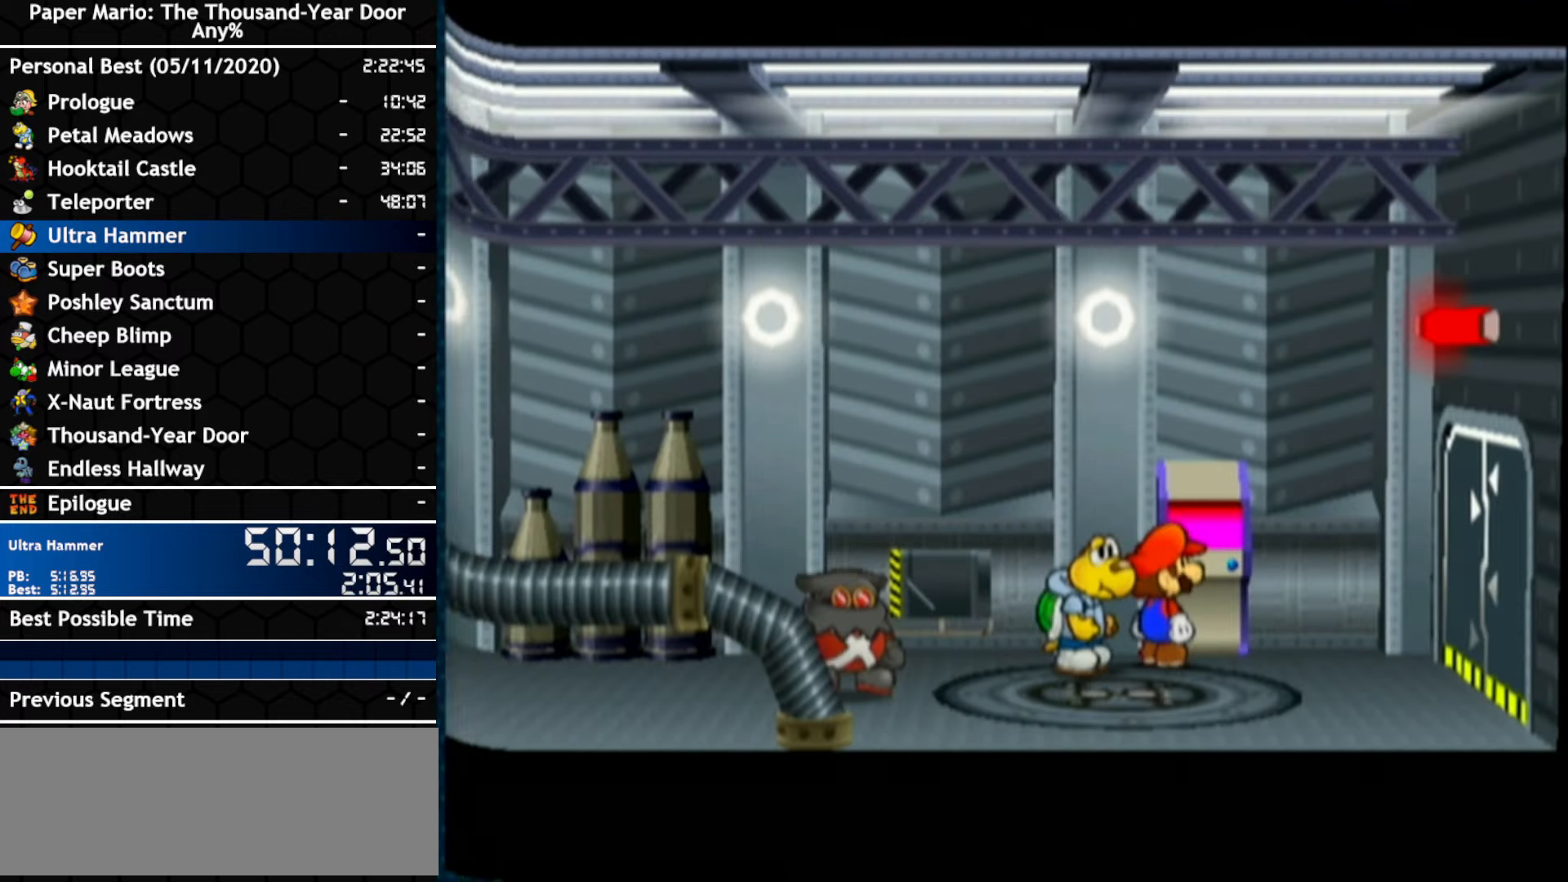
{"dt_ms": 500, "buttons": ["B"], "left_stick": "right", "right_stick": "center", "events": [[383, "A", "down"], [416, "B", "down"], [483, "A", "up"]]}
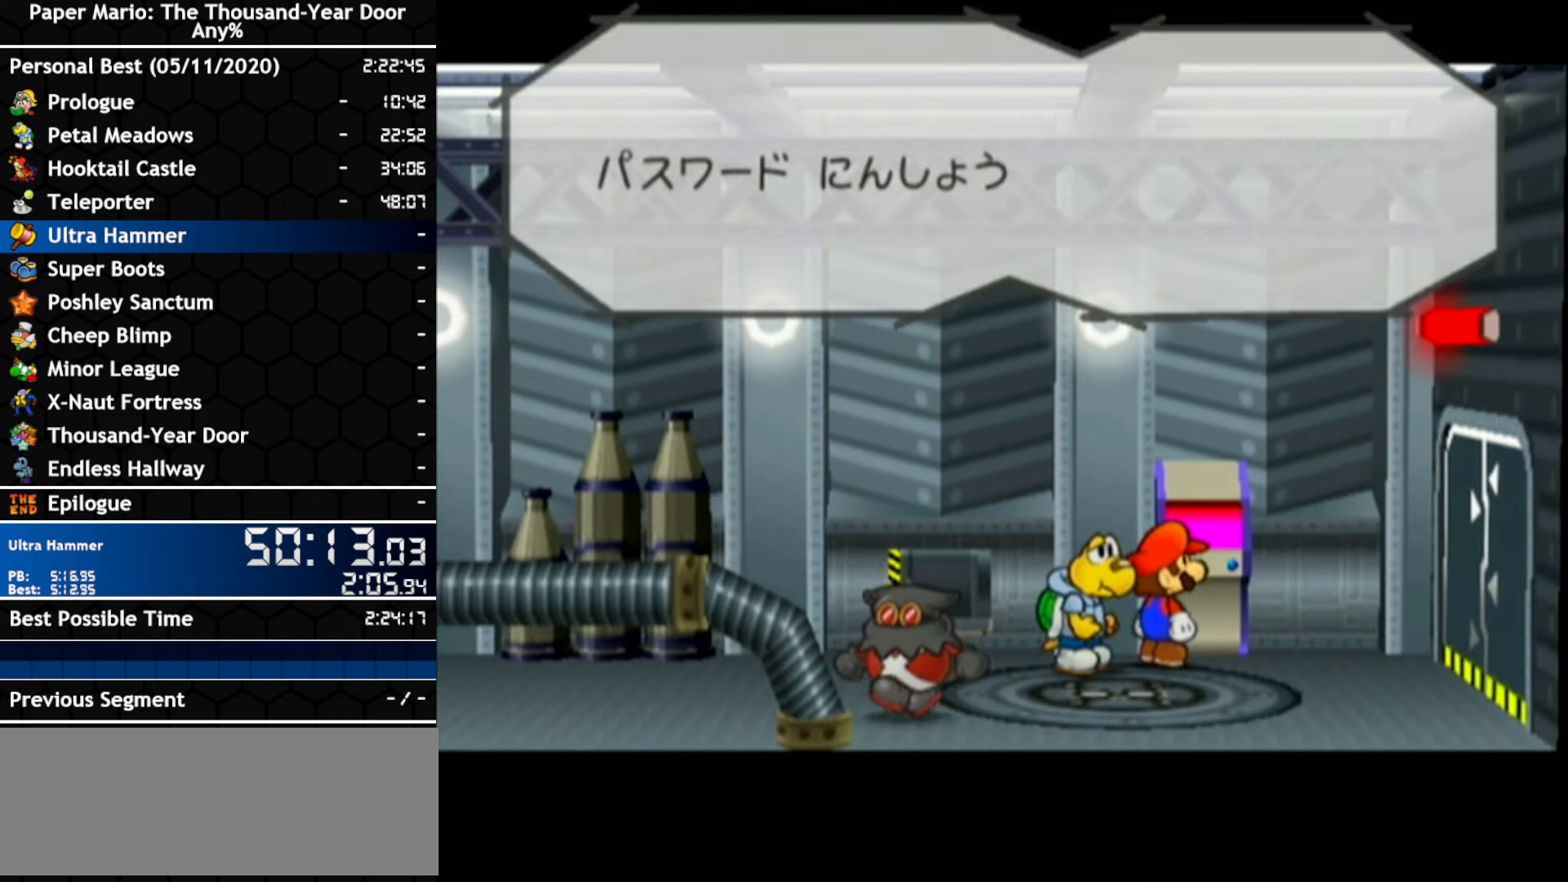
{"dt_ms": 500, "buttons": [], "left_stick": "right", "right_stick": "center", "events": [[16, "B", "up"], [133, "left_stick", "down-right"], [333, "left_stick", "right"]]}